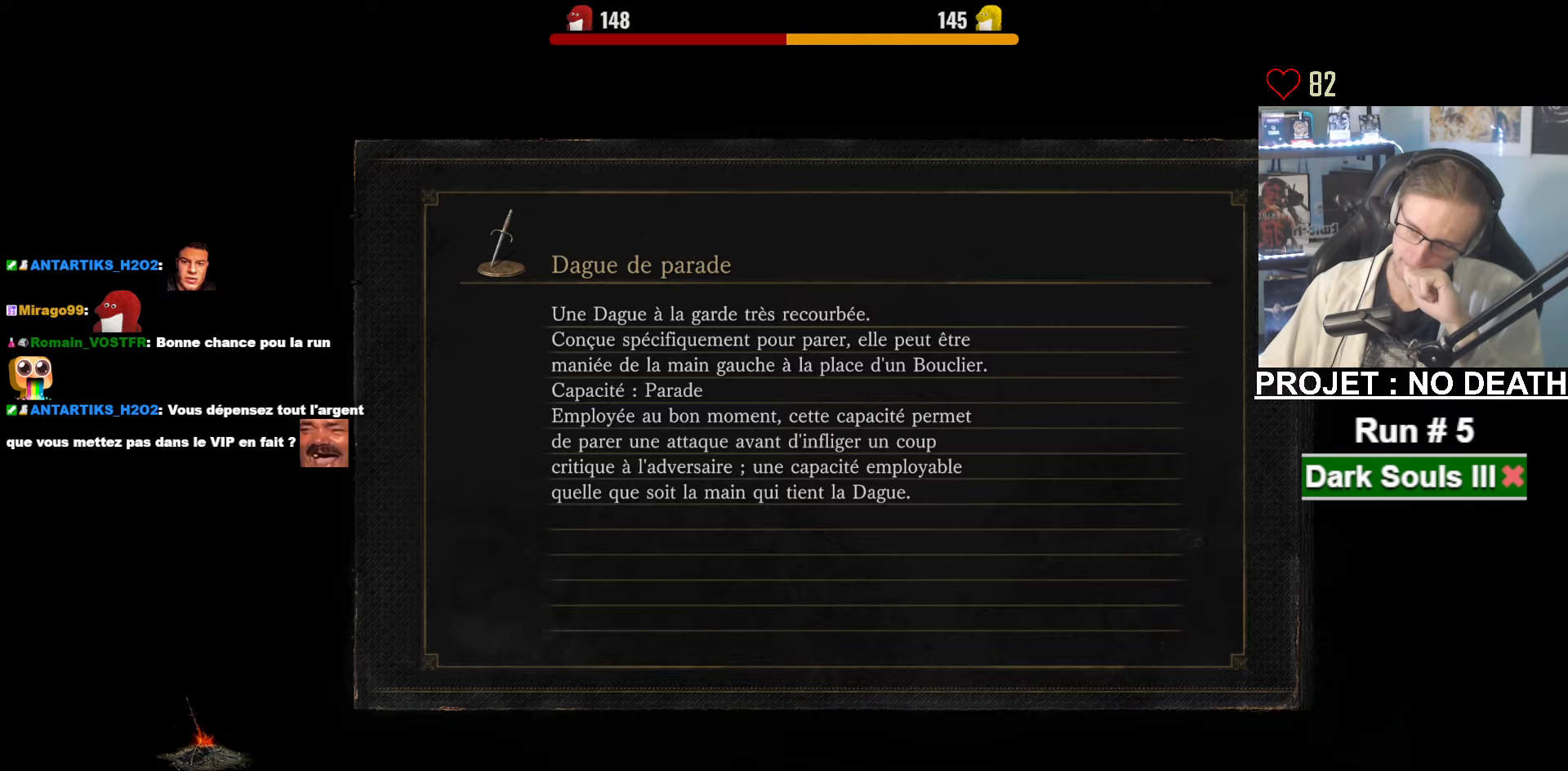
Gameplay with keyboard and mouse; each line is a JSON object with the keys and mouse buttons held at the frame after it. "events" lists presses ("down") and releases ("up") of "1", "2", "3", "4", "a", "alt", "ctrl", "d", "down", "e", "f", "g", "left", "q", "r", "return", "right", "s", "shift", "space", "tab", "up", "z", "mouse_left", "mouse_wheel", "mouse_right", "mouse_mb4" and "mouse_mb5" between this image and that frame as [ms after this image, input, new state], when the widget could be followed in between. "mouse_left", "mouse_wheel", "mouse_right", "mouse_mb4", "mouse_mb5" = the "left", "wheel", "right", "mb4", "mb5" buttons of the "mouse" list. No other keys are recorded. "wheel" means that the mouse wheel is clicked or scrolled. Not read: mouse_move other_keys.
{"keys": ["space", "z"], "mouse": [], "events": [[150, "z", "down"], [184, "space", "down"]]}
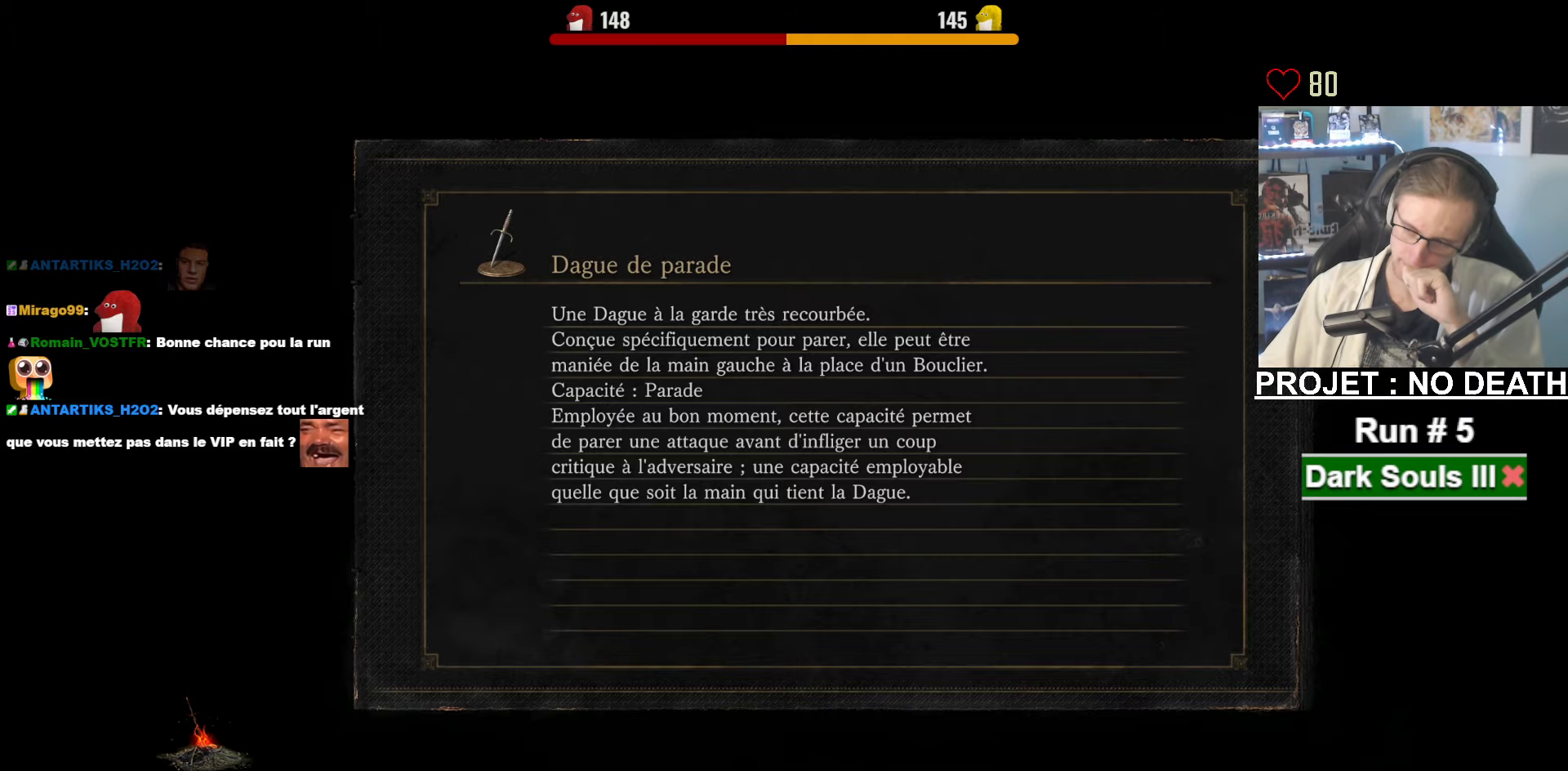
{"keys": ["space", "z"], "mouse": [], "events": []}
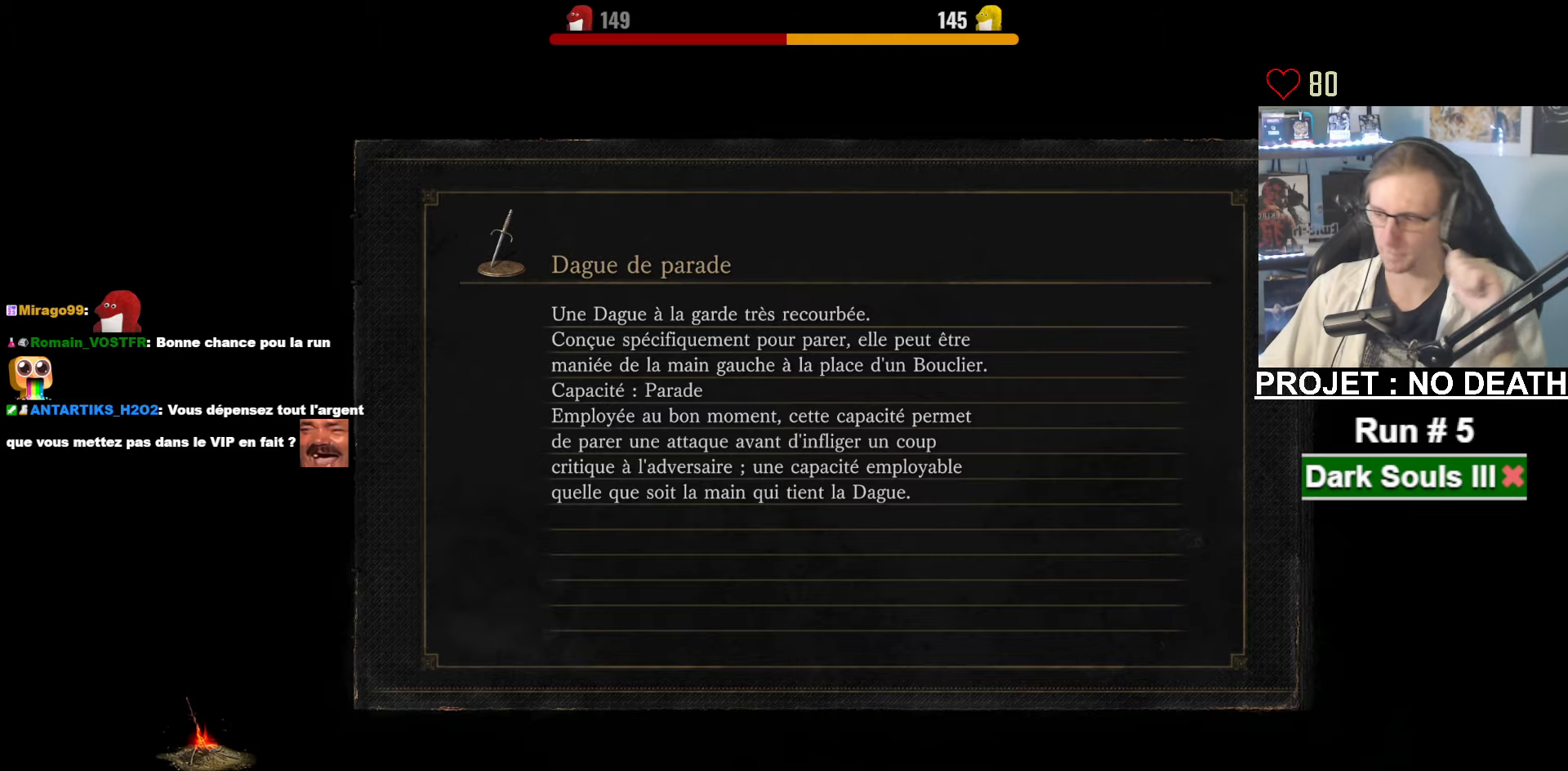
{"keys": ["space", "z"], "mouse": [], "events": []}
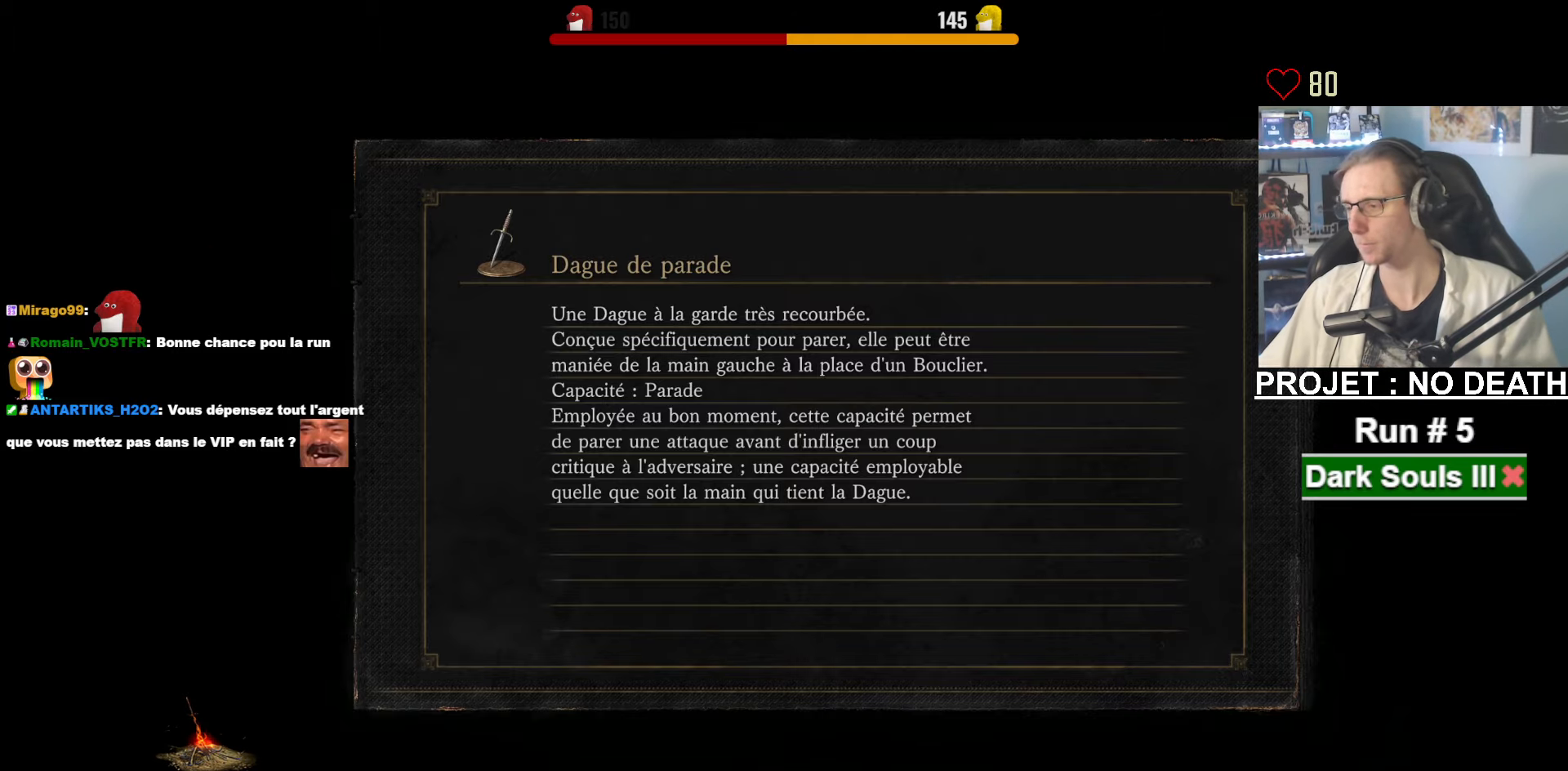
{"keys": ["space", "z"], "mouse": [], "events": []}
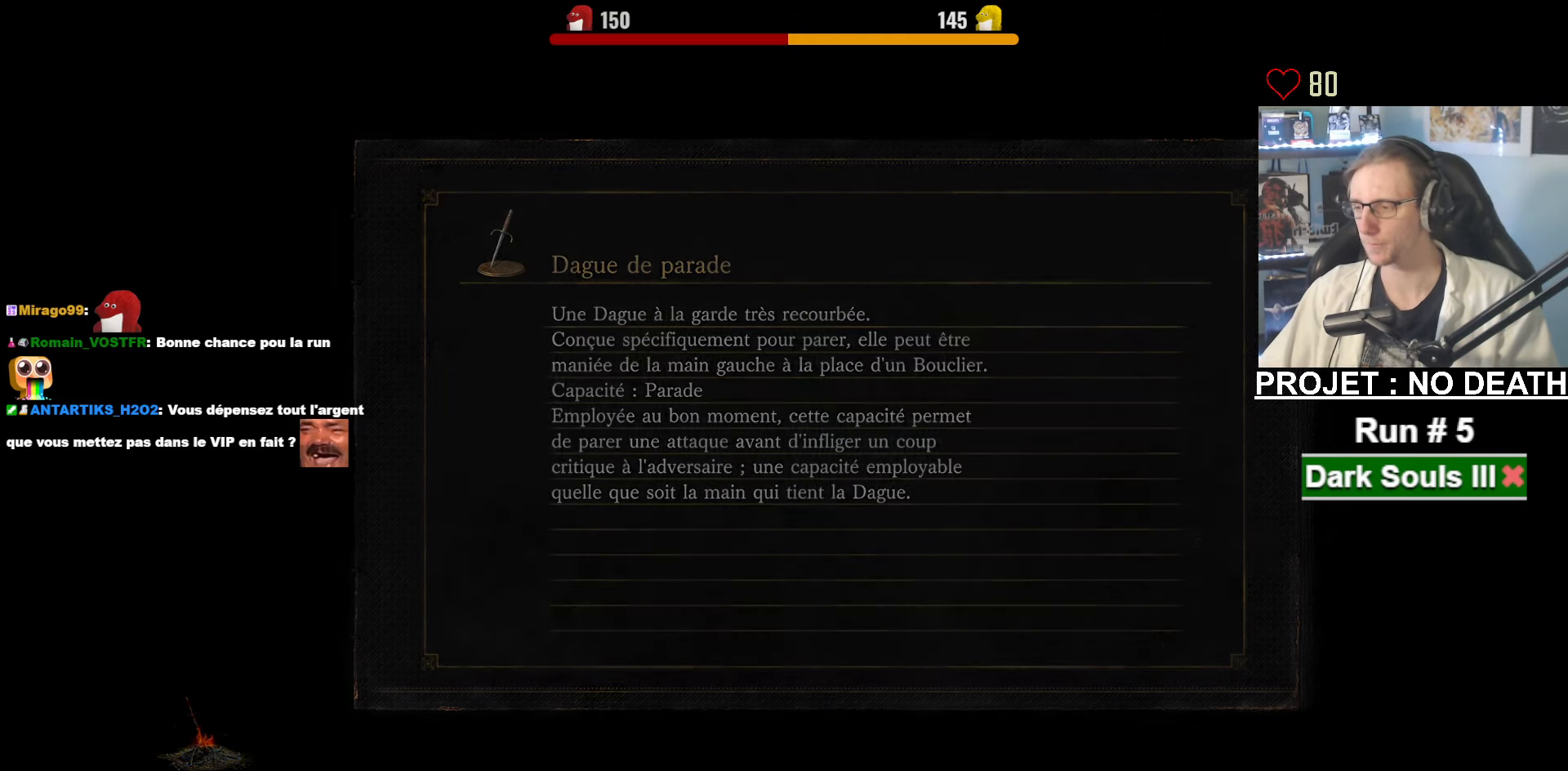
{"keys": ["space", "z"], "mouse": [], "events": []}
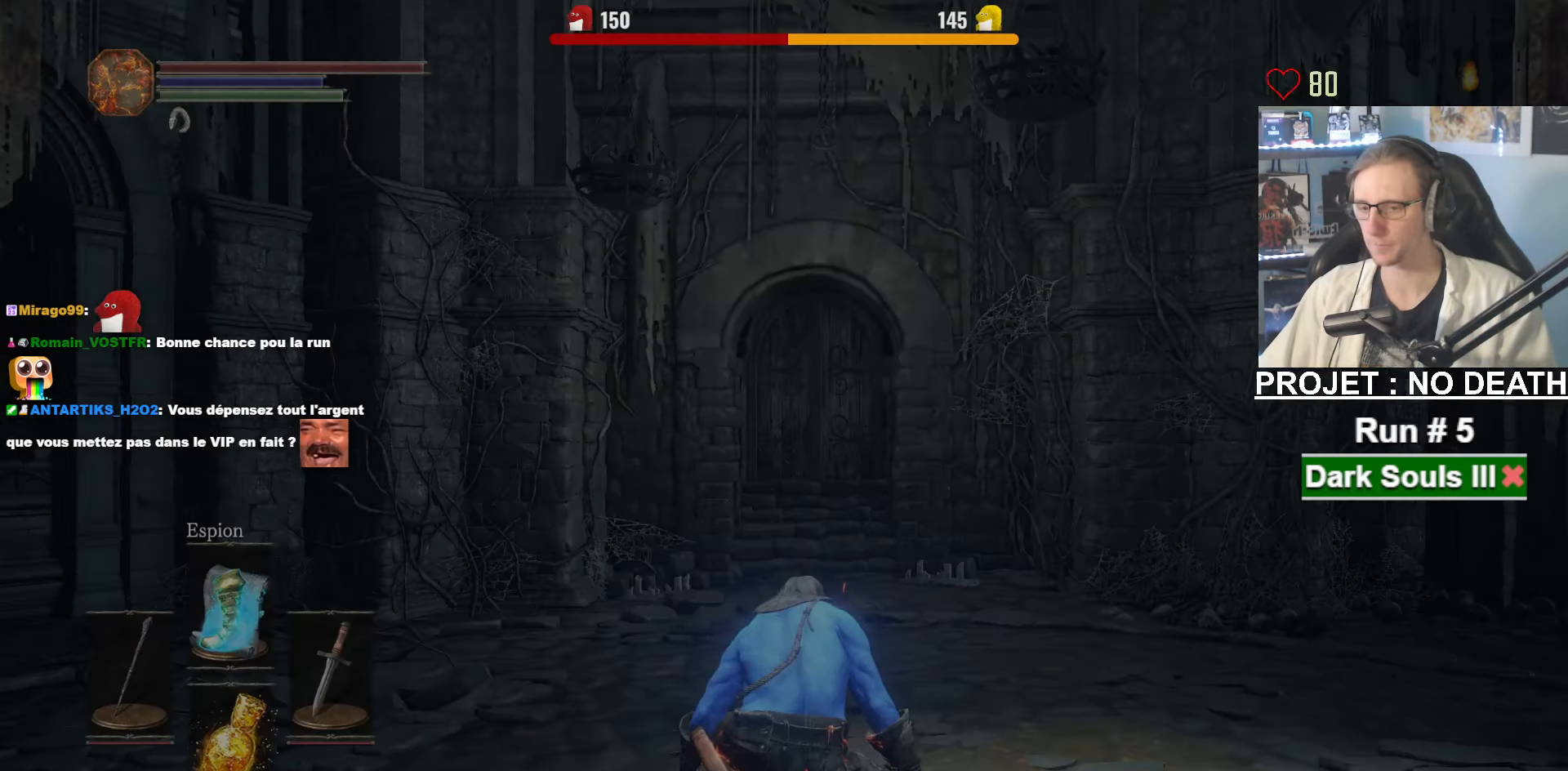
{"keys": ["space", "z"], "mouse": [], "events": []}
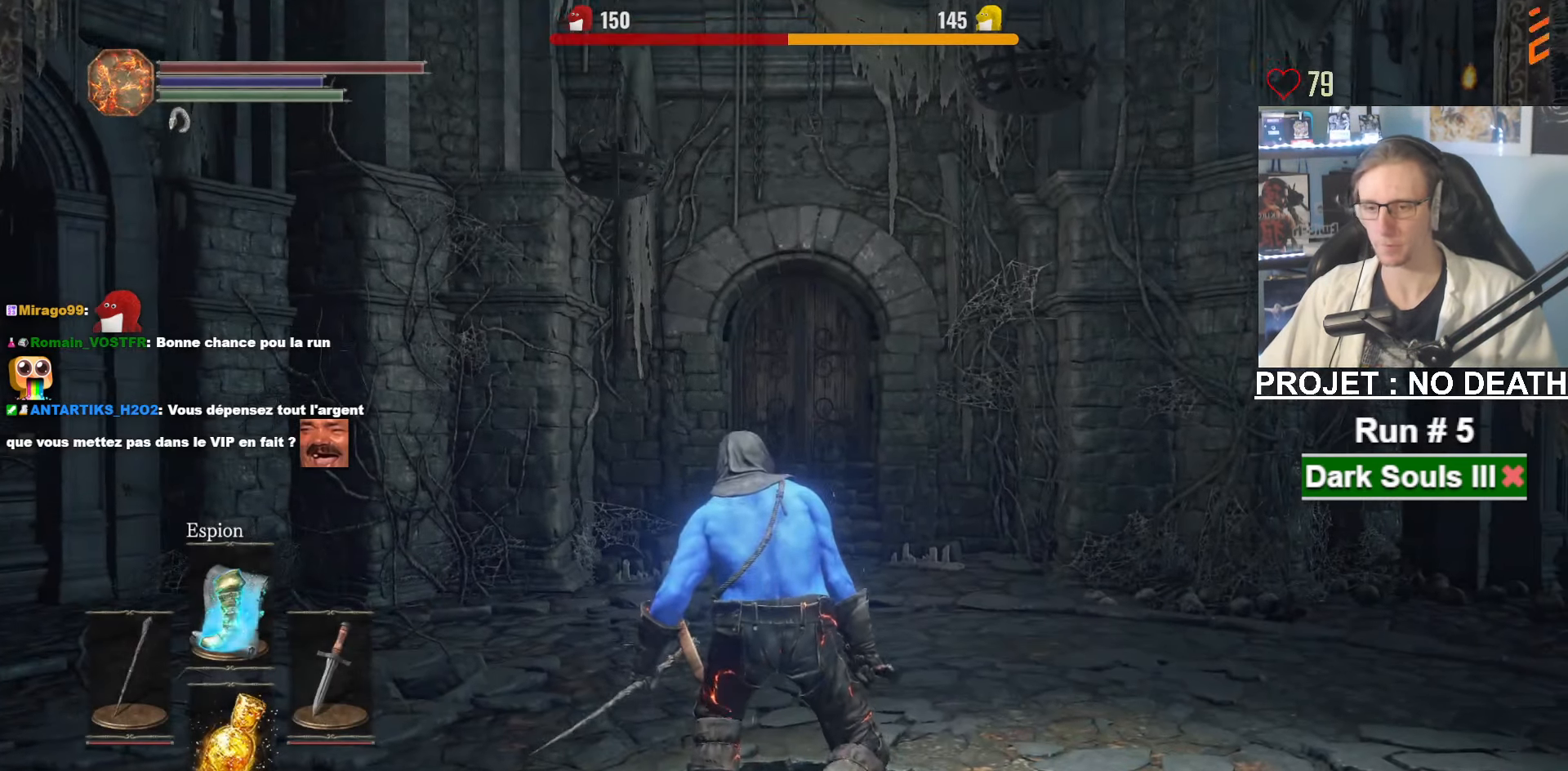
{"keys": ["space", "z"], "mouse": [], "events": []}
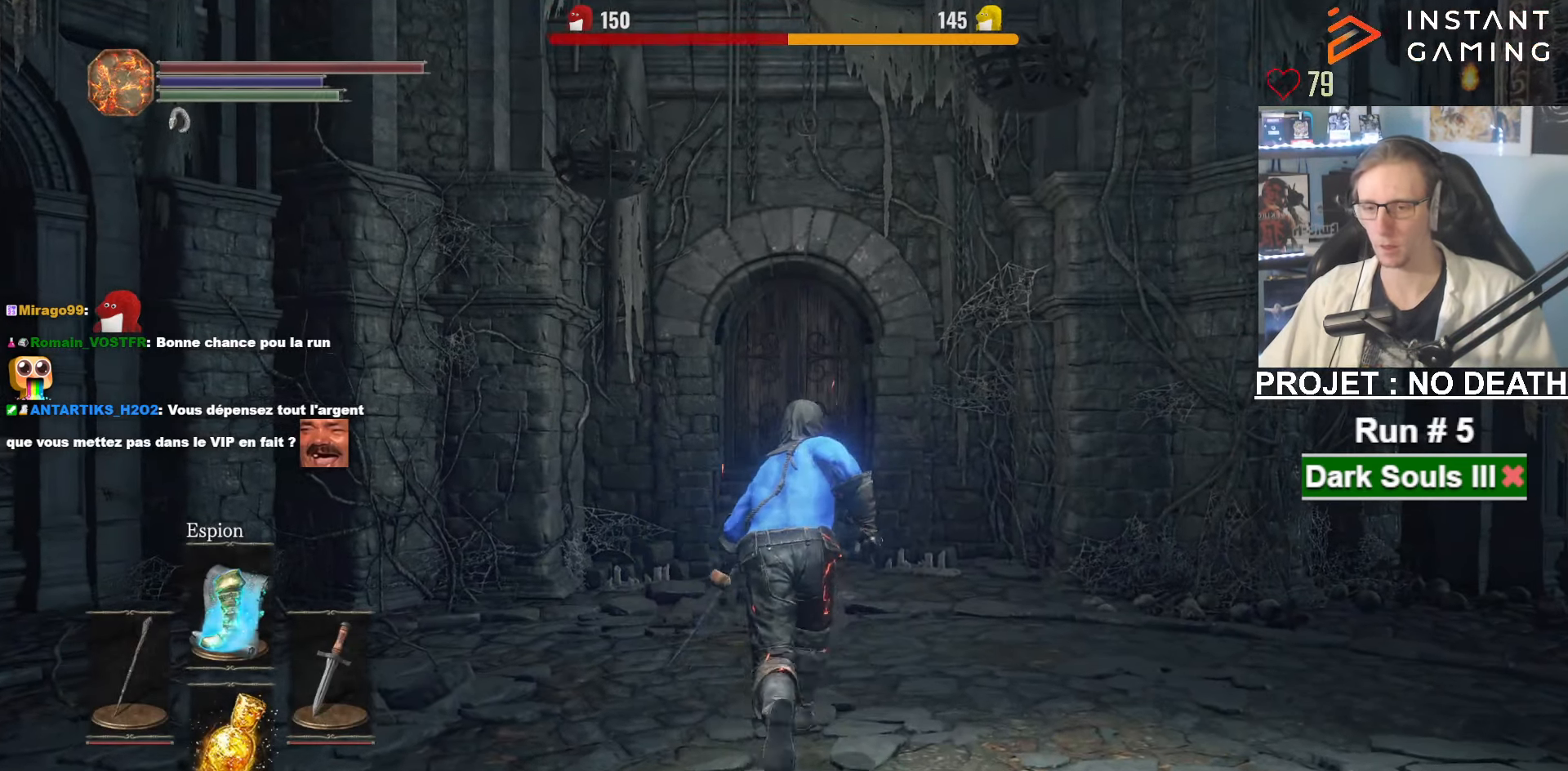
{"keys": ["space", "z"], "mouse": [], "events": []}
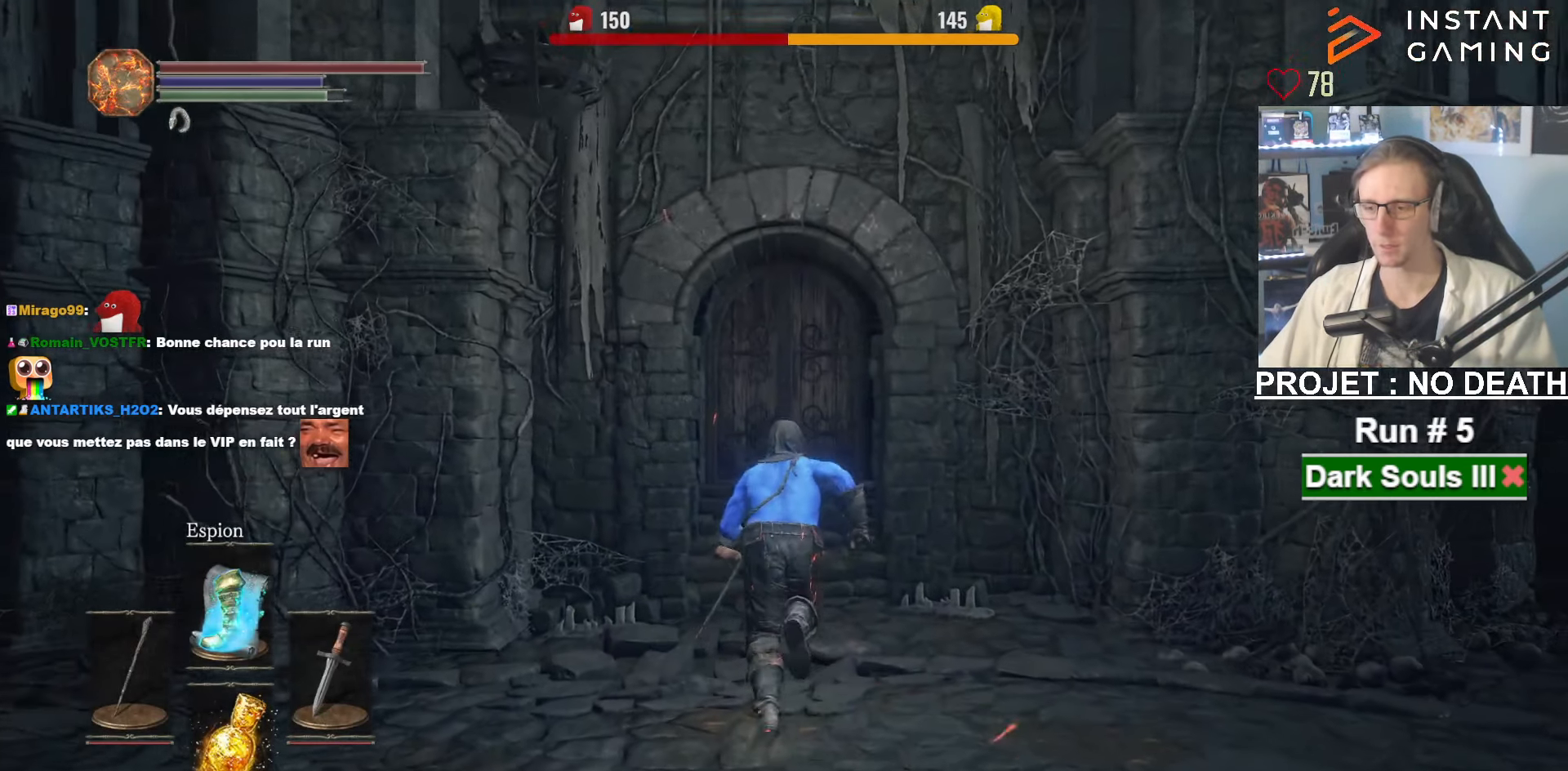
{"keys": ["space", "z"], "mouse": [], "events": []}
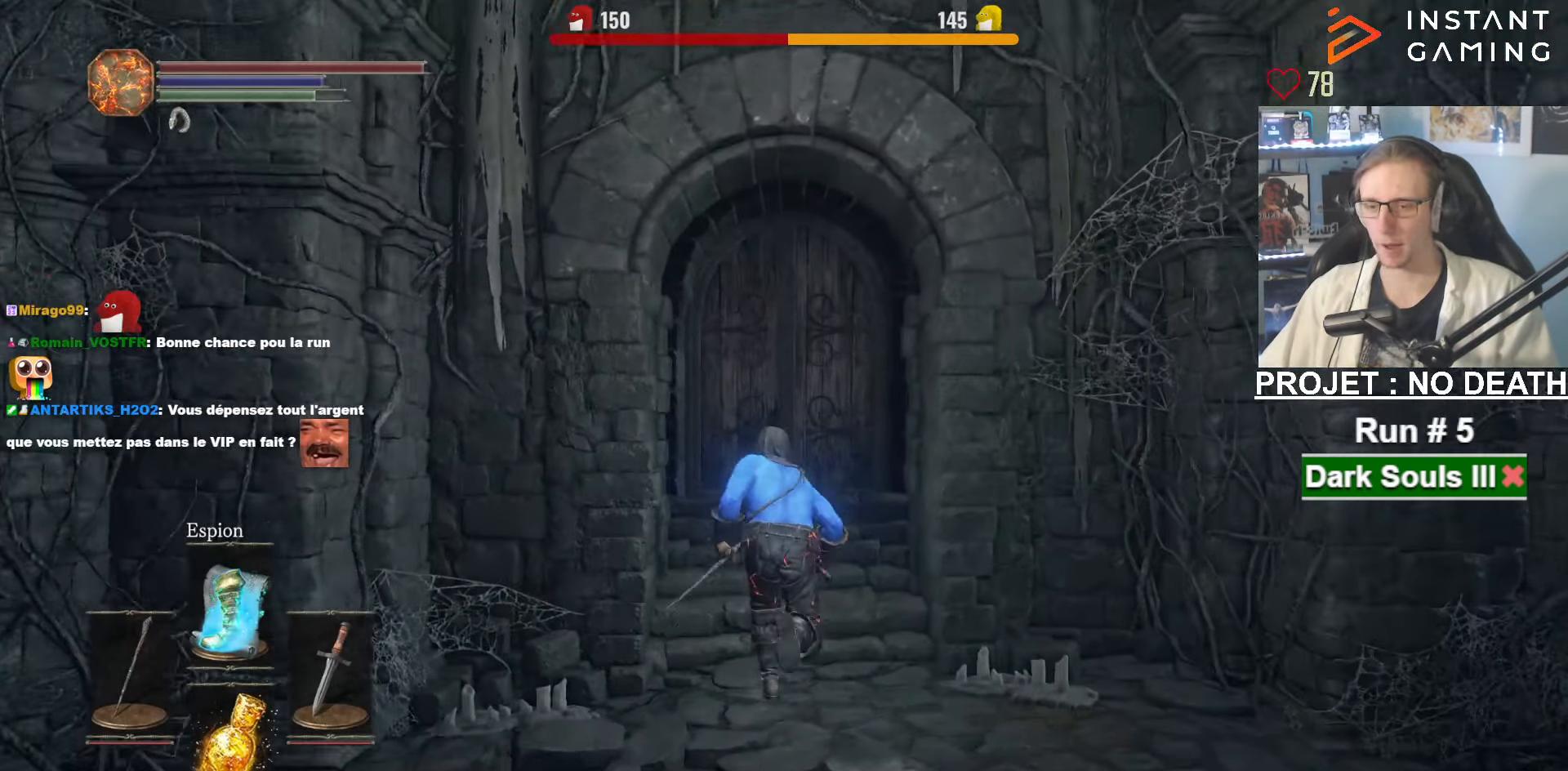
{"keys": ["space", "z"], "mouse": ["wheel"], "events": [[383, "3", "down"], [433, "mouse_wheel", "down"], [466, "3", "up"]]}
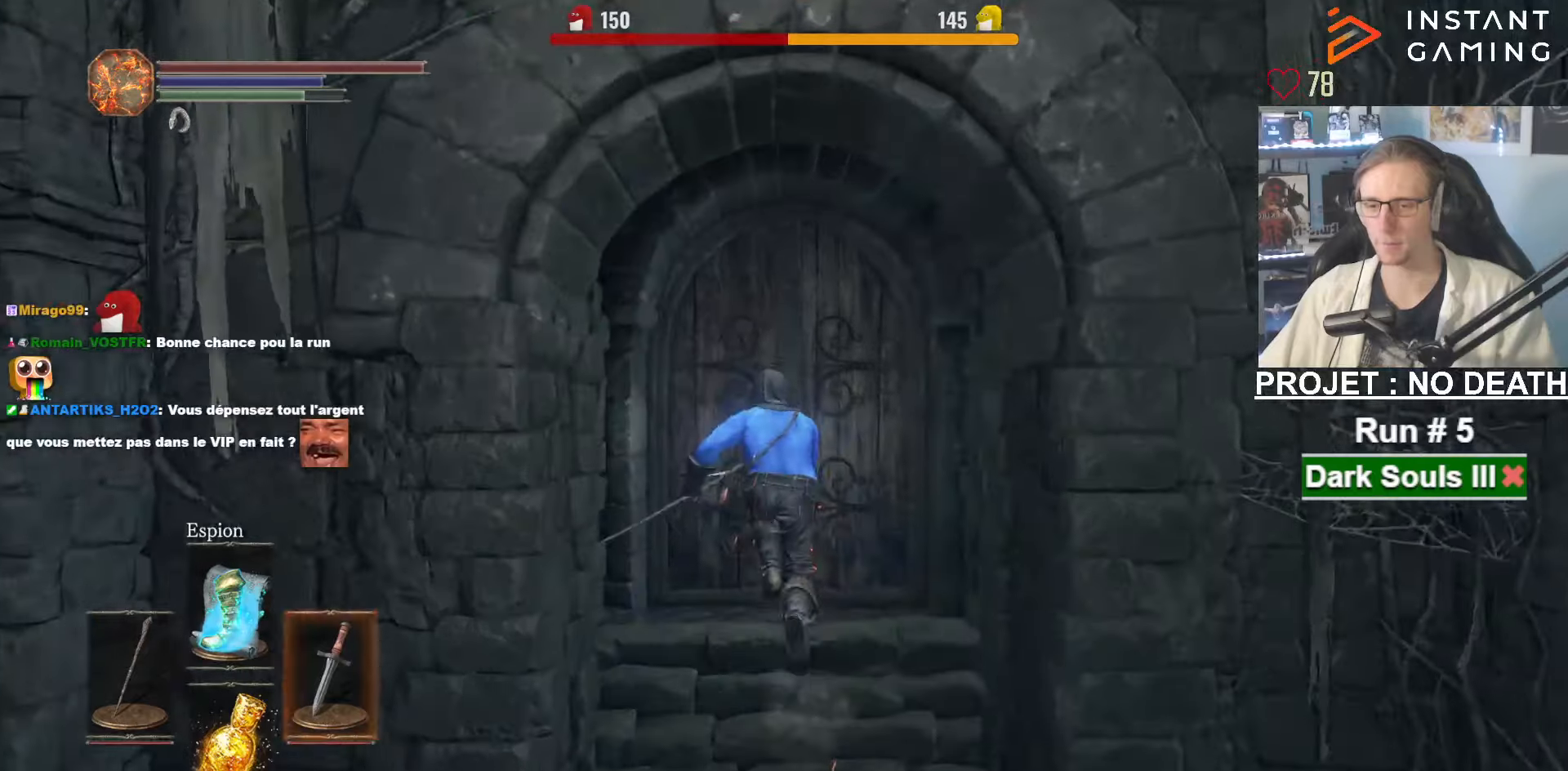
{"keys": ["space", "z"], "mouse": ["wheel"], "events": [[16, "mouse_wheel", "up"], [66, "mouse_wheel", "down"]]}
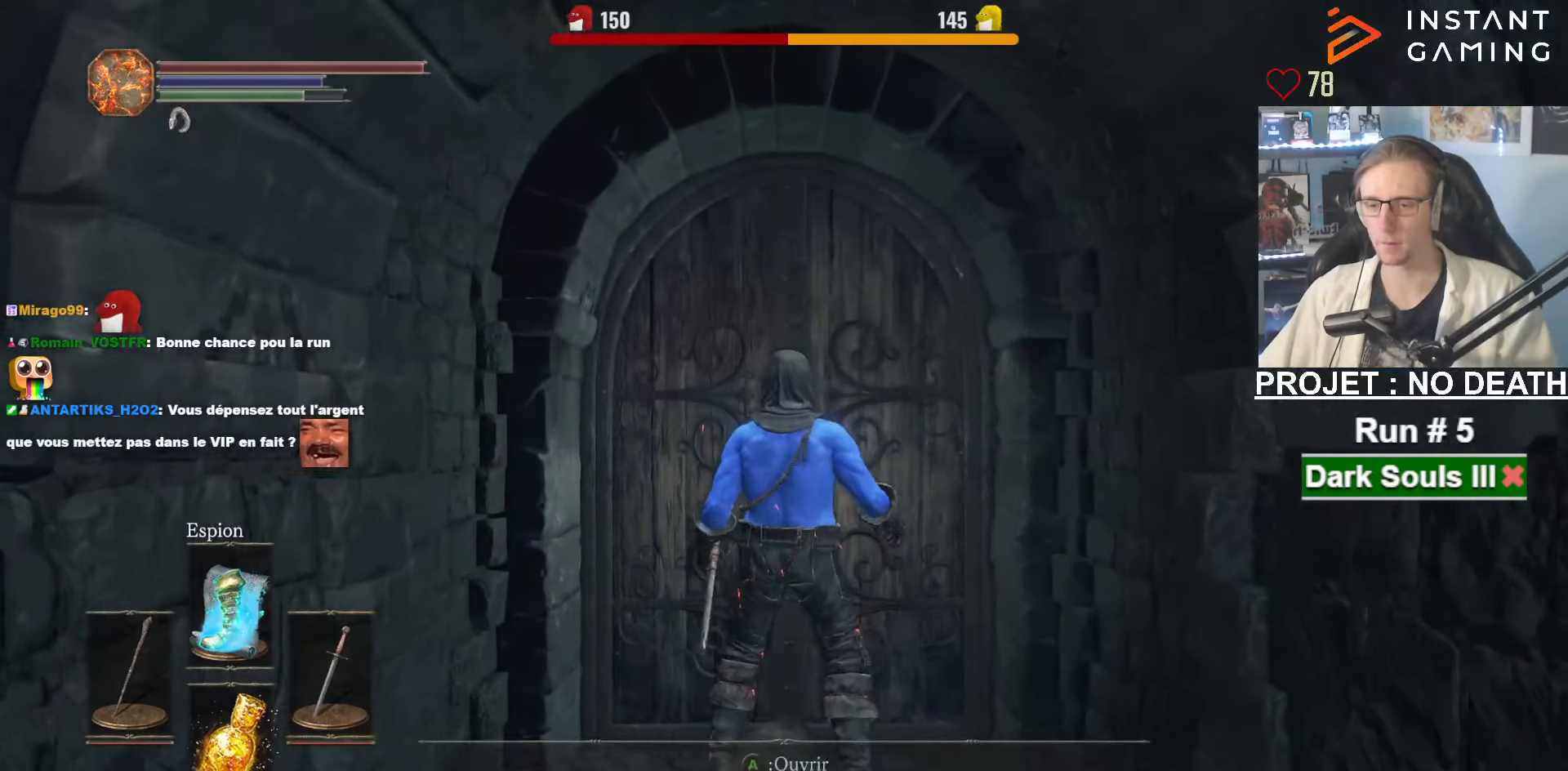
{"keys": ["tab"], "mouse": [], "events": [[116, "mouse_wheel", "up"], [216, "mouse_wheel", "down"], [316, "space", "up"], [316, "z", "up"], [366, "mouse_wheel", "up"], [450, "tab", "down"]]}
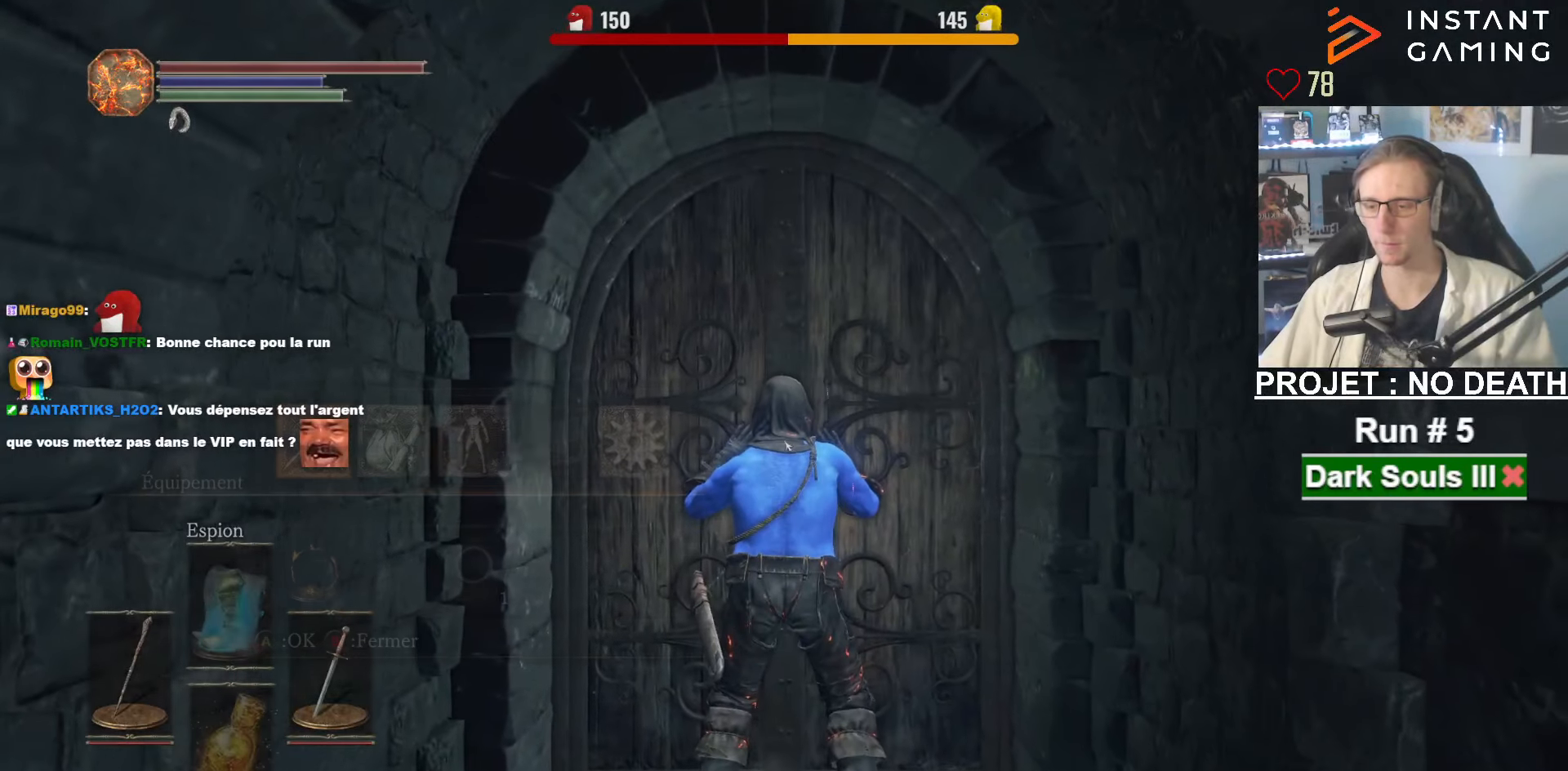
{"keys": [], "mouse": [], "events": [[50, "e", "down"], [50, "tab", "up"], [150, "e", "up"]]}
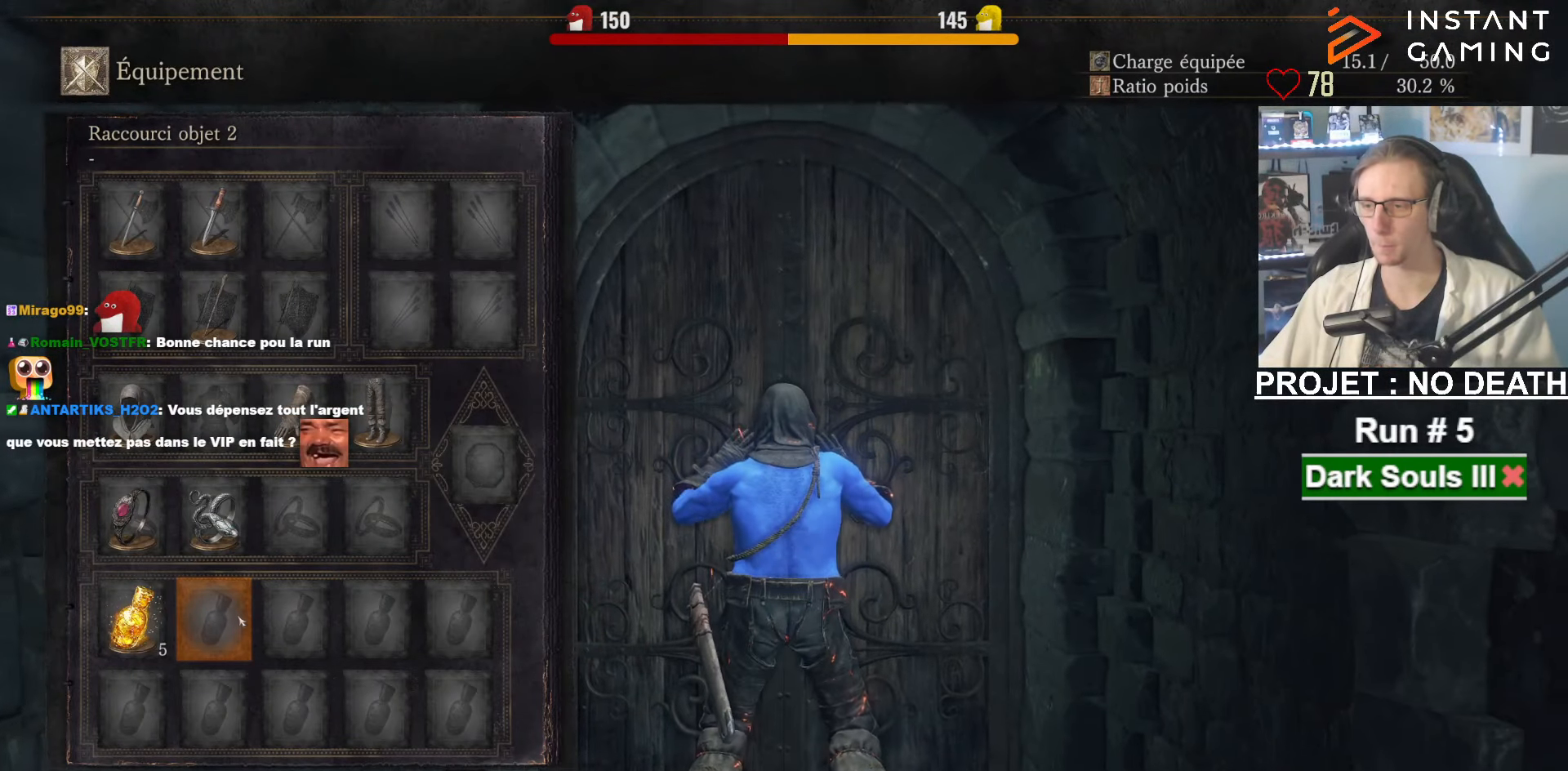
{"keys": [], "mouse": [], "events": [[350, "tab", "down"], [433, "tab", "up"]]}
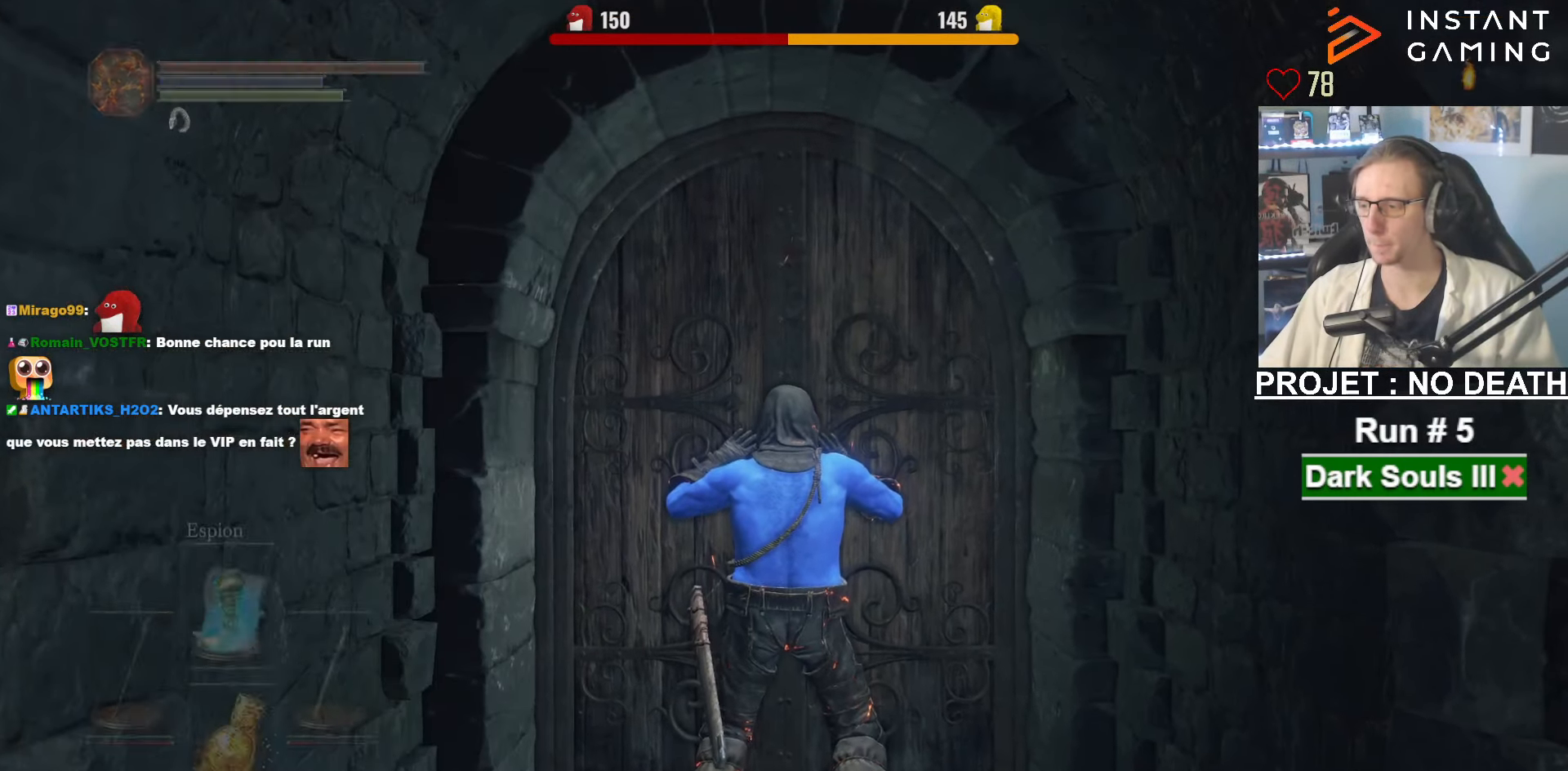
{"keys": ["space", "z"], "mouse": [], "events": [[183, "z", "down"], [366, "space", "down"]]}
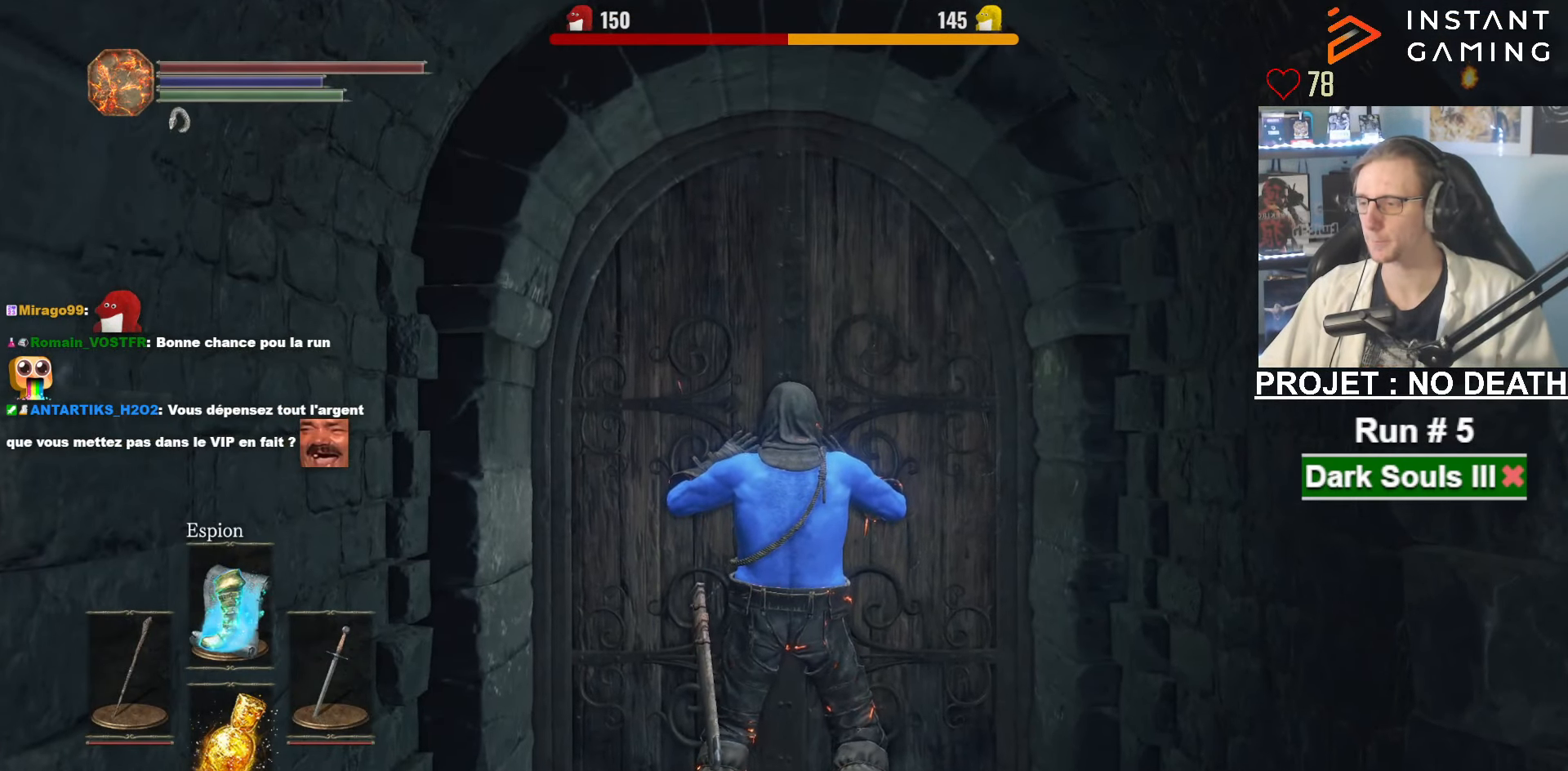
{"keys": ["space", "z"], "mouse": [], "events": []}
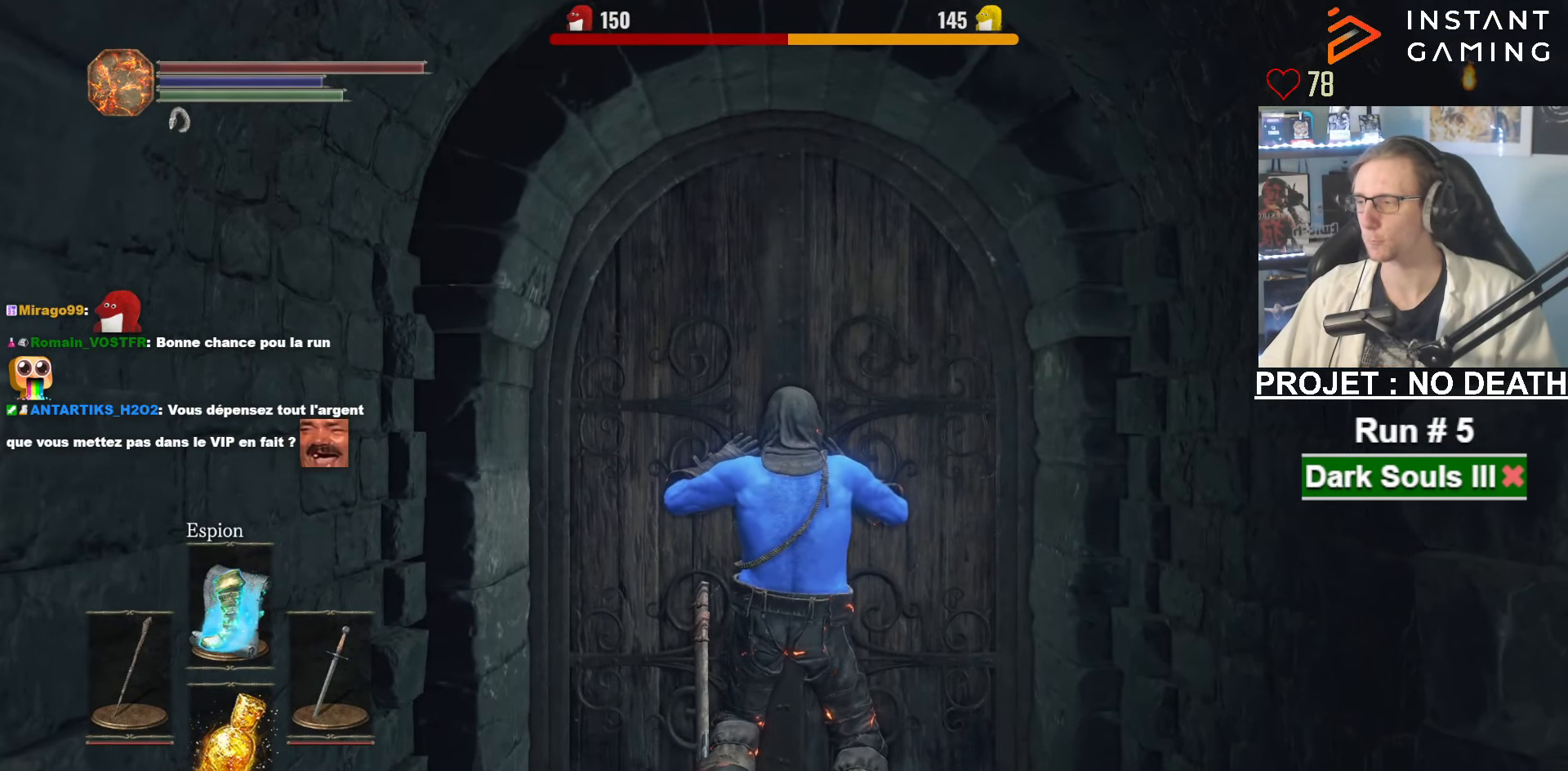
{"keys": ["space", "z"], "mouse": [], "events": []}
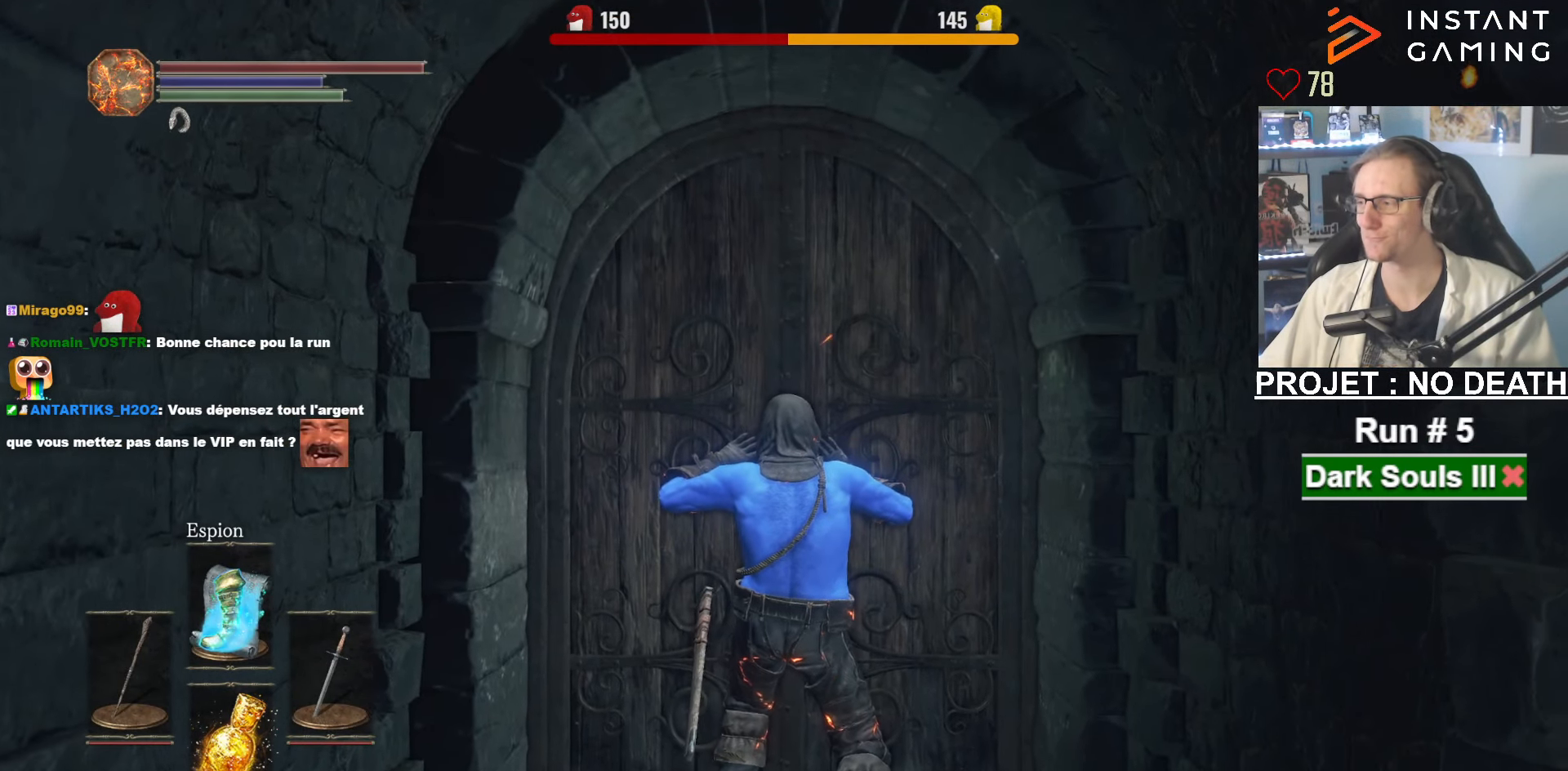
{"keys": ["space", "z"], "mouse": [], "events": []}
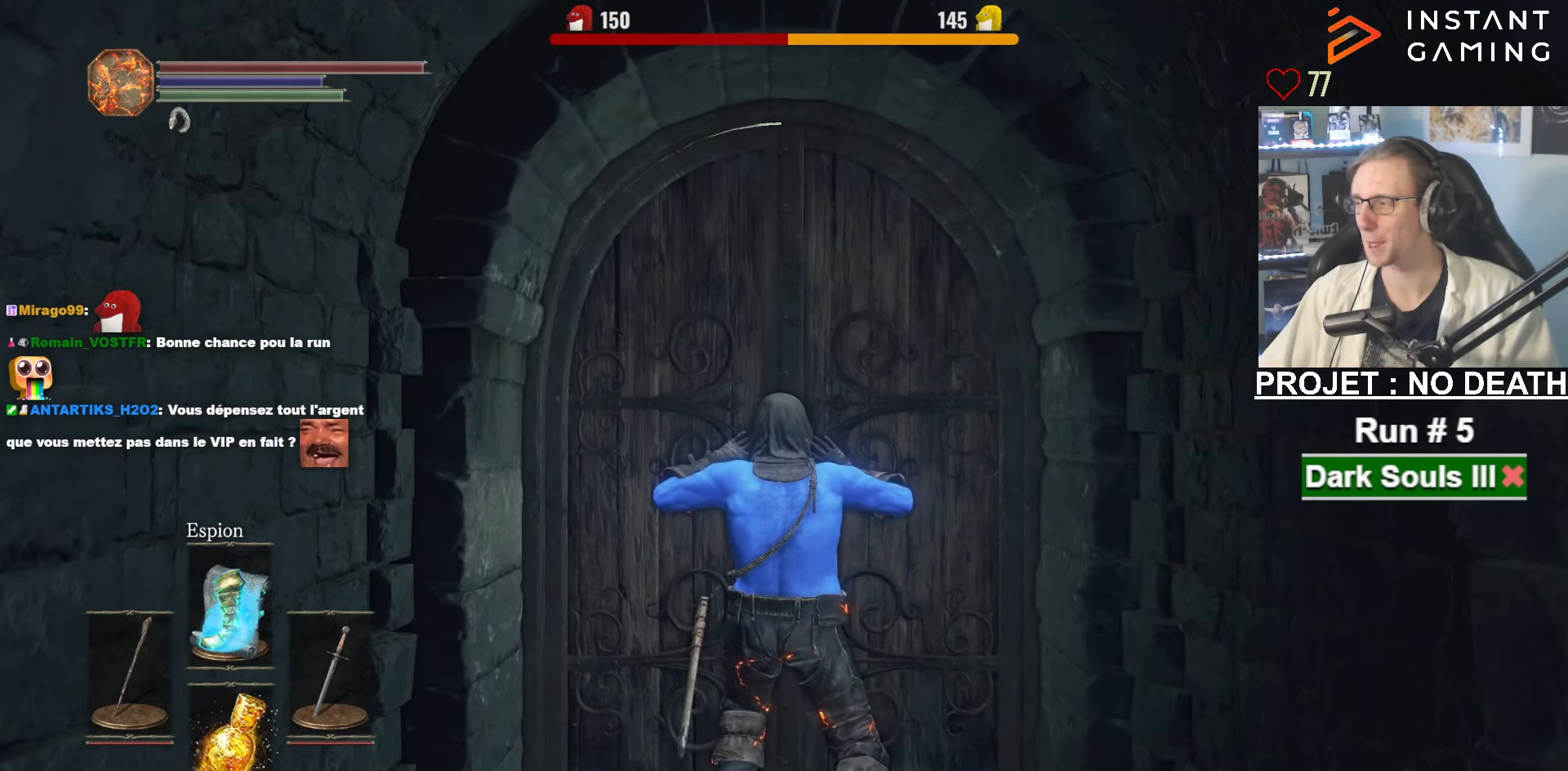
{"keys": ["space", "z"], "mouse": [], "events": []}
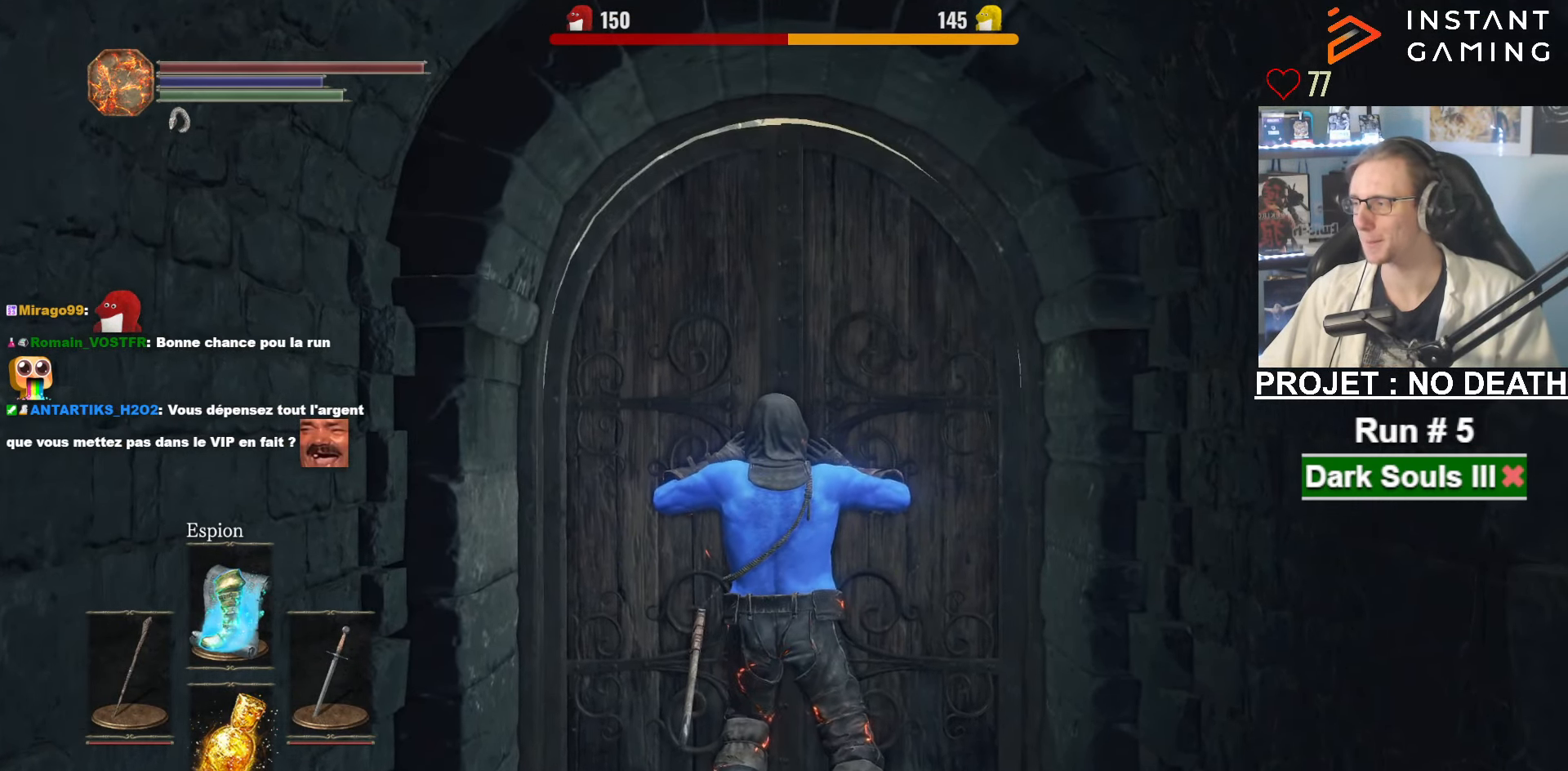
{"keys": ["space", "z"], "mouse": [], "events": []}
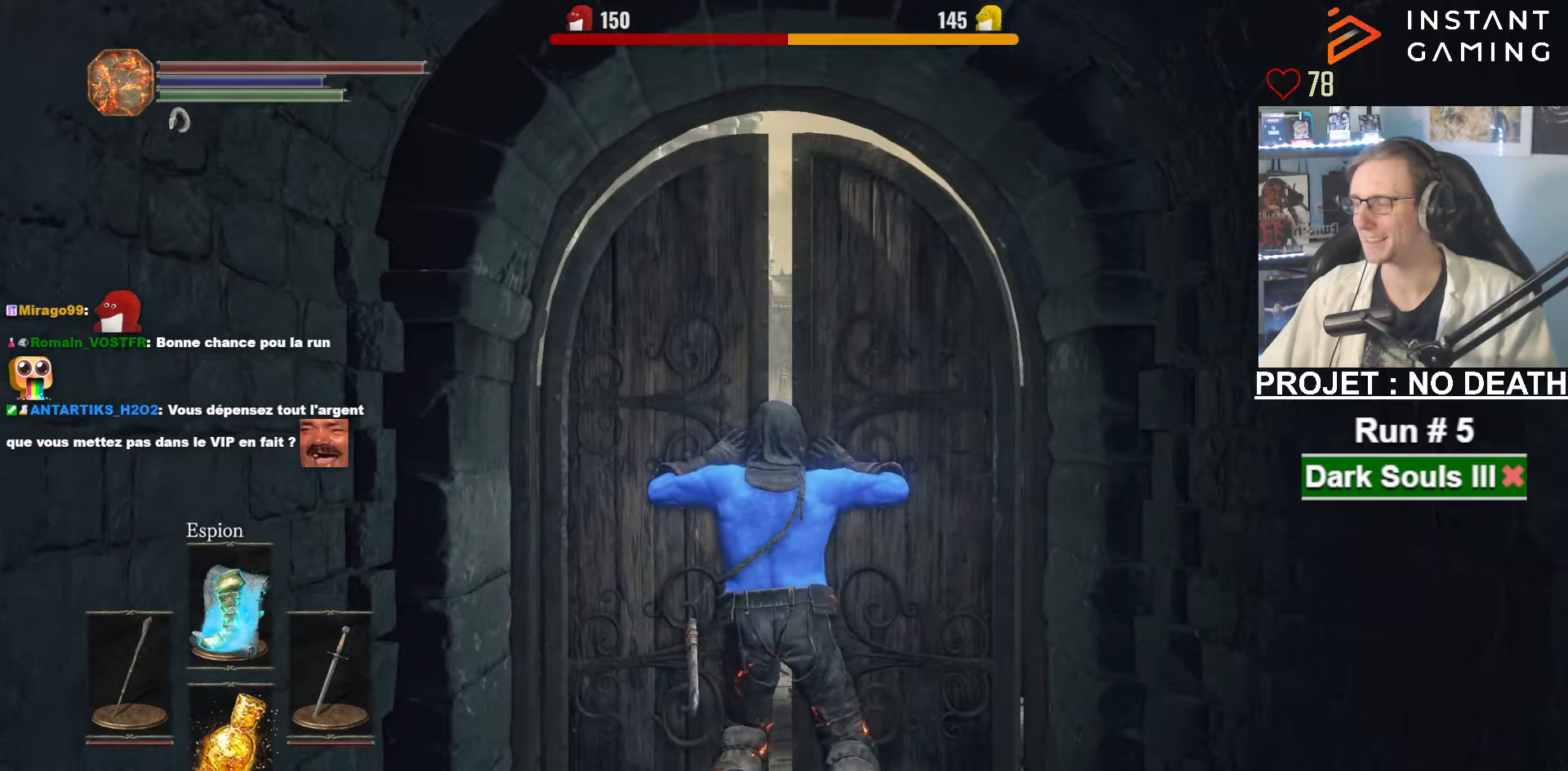
{"keys": ["space", "z"], "mouse": [], "events": []}
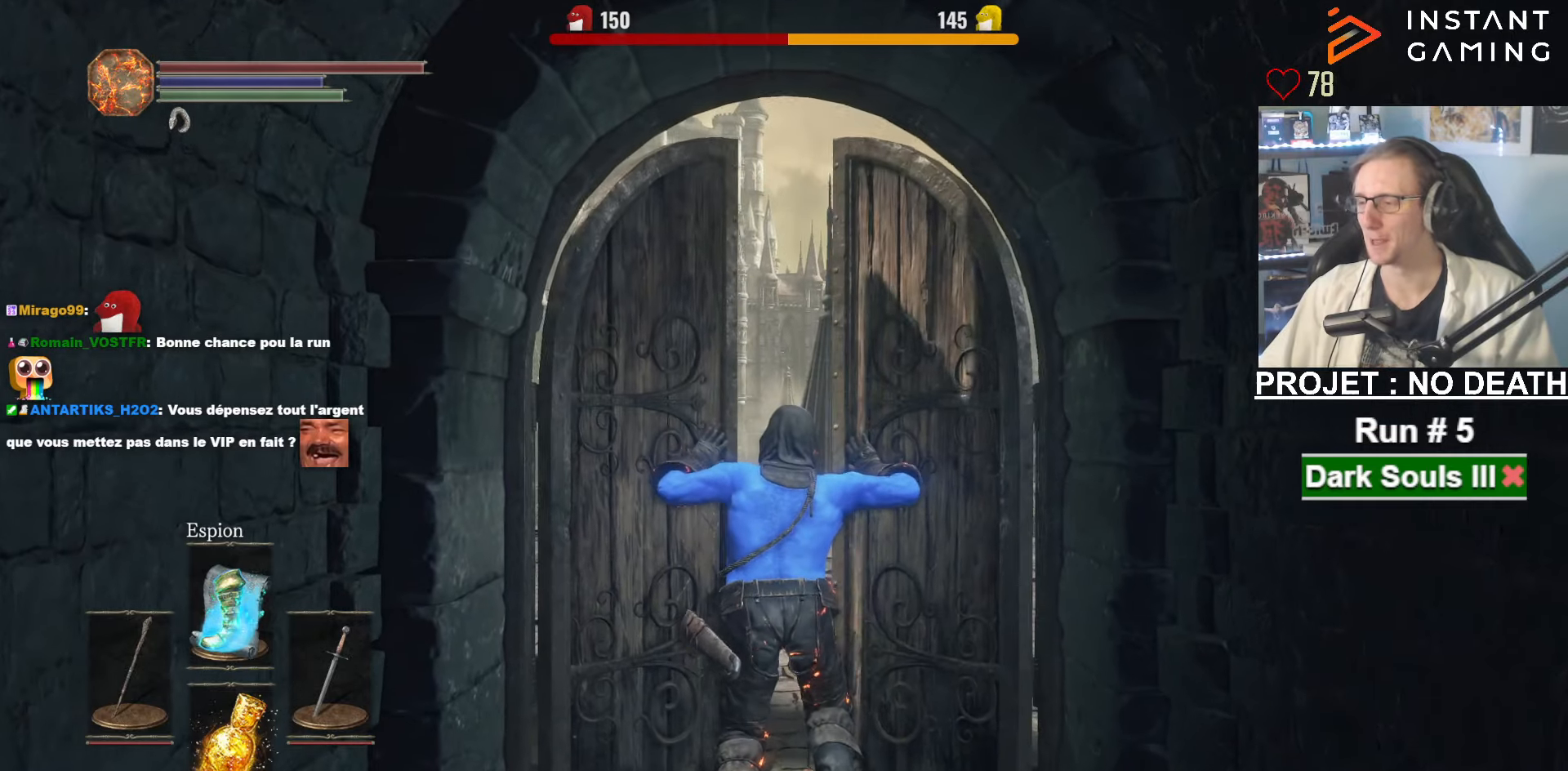
{"keys": ["space", "z"], "mouse": [], "events": []}
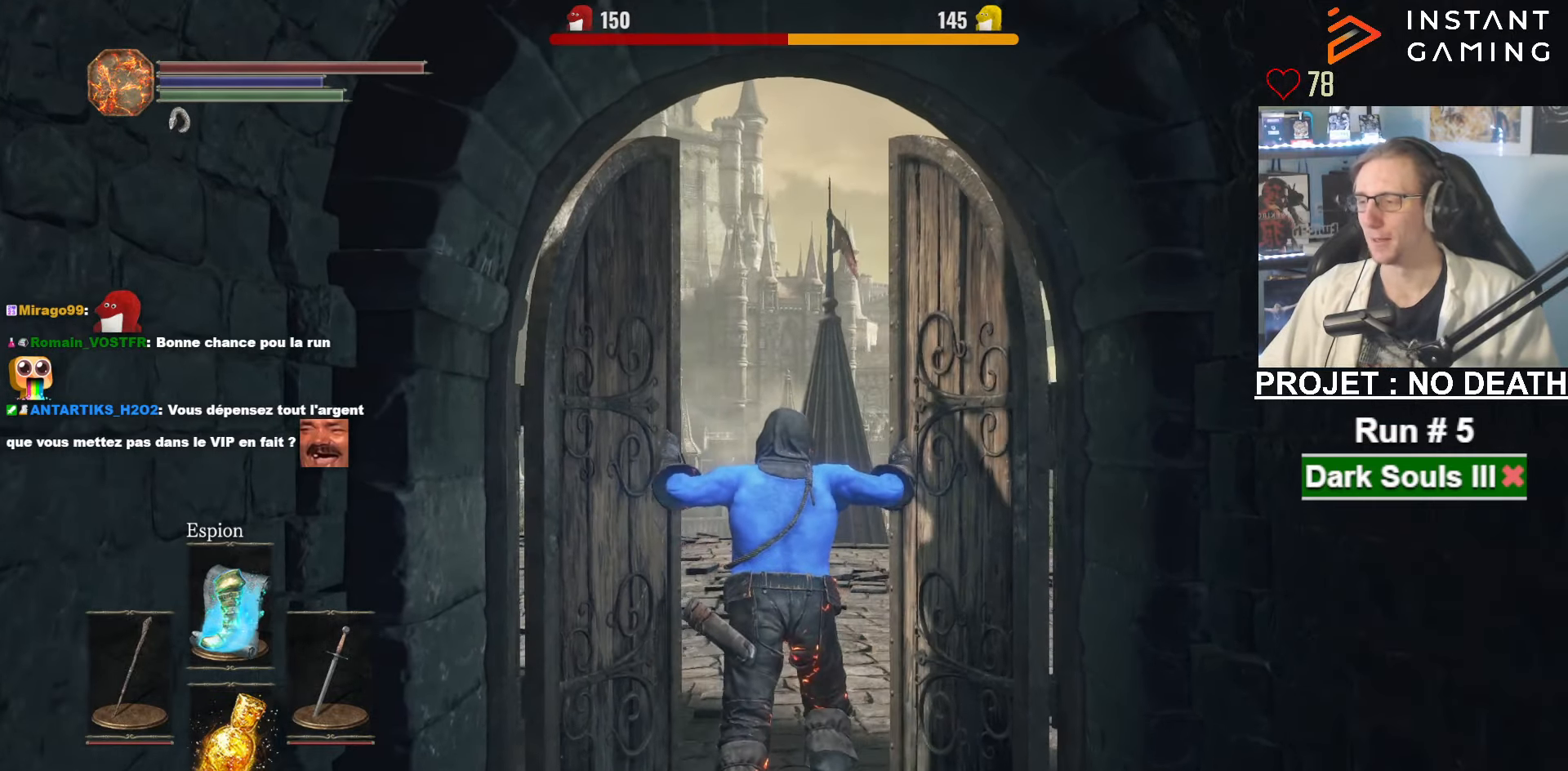
{"keys": ["space", "z"], "mouse": [], "events": []}
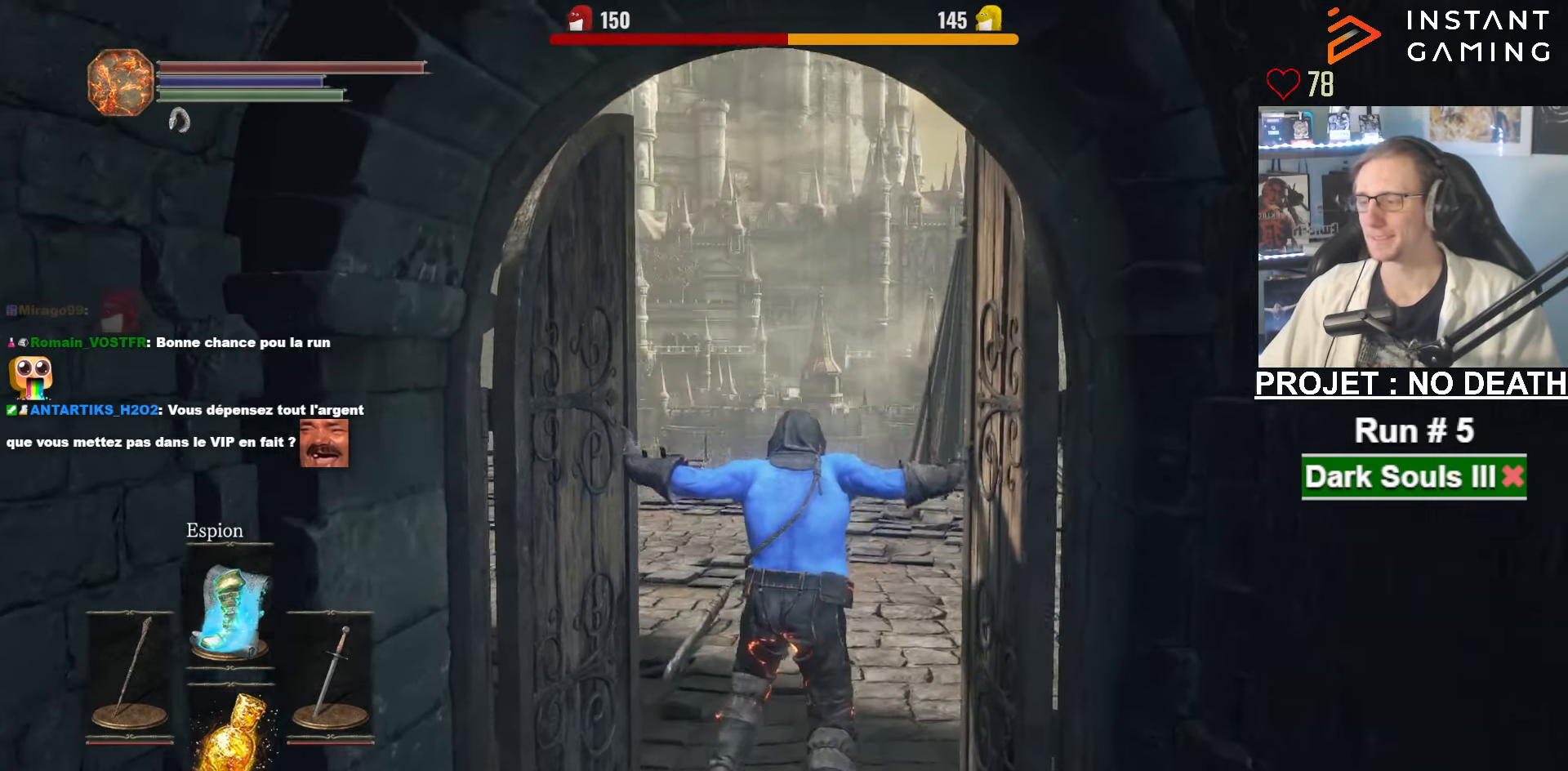
{"keys": ["space", "z"], "mouse": [], "events": []}
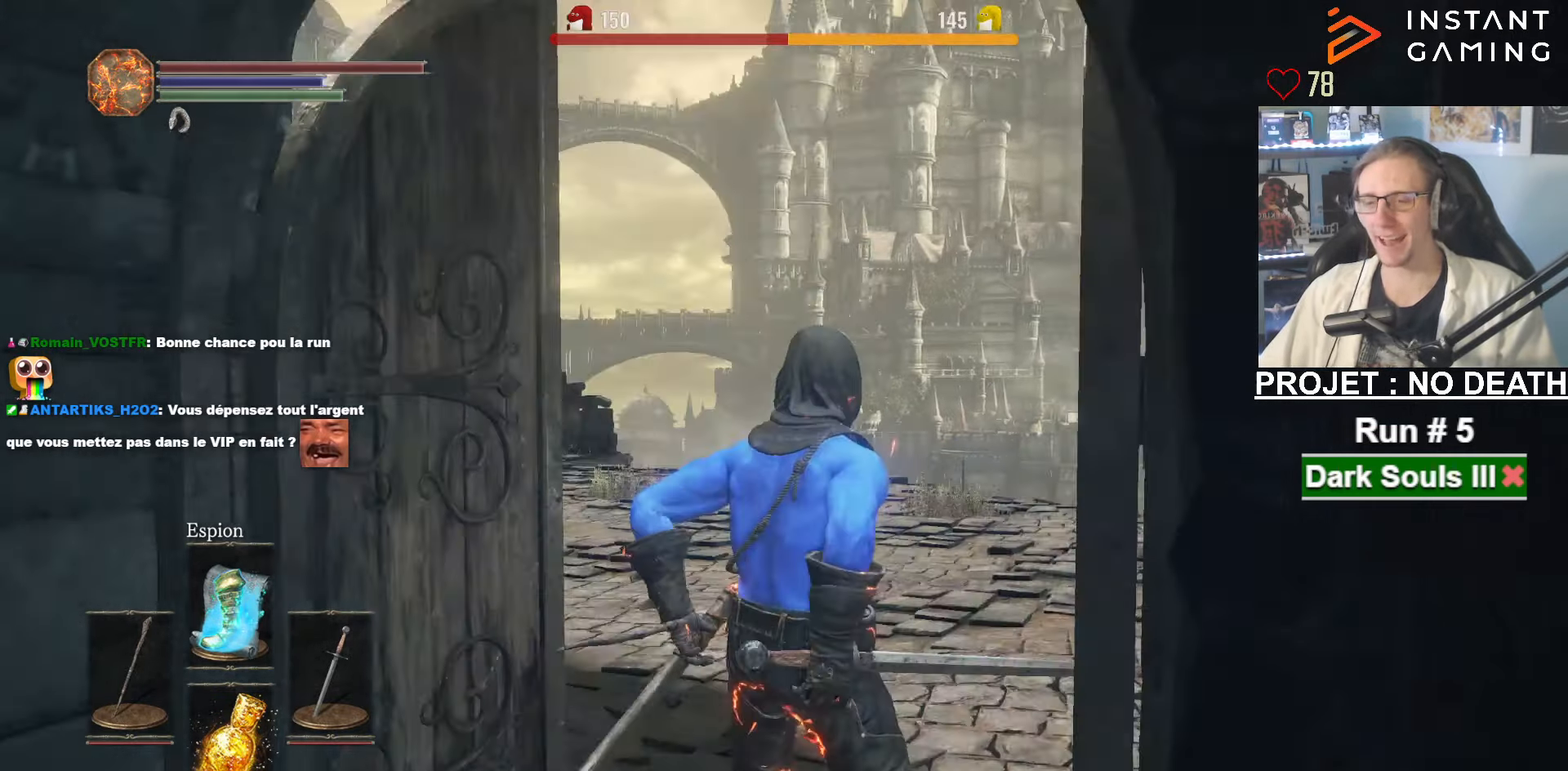
{"keys": ["space", "z"], "mouse": [], "events": []}
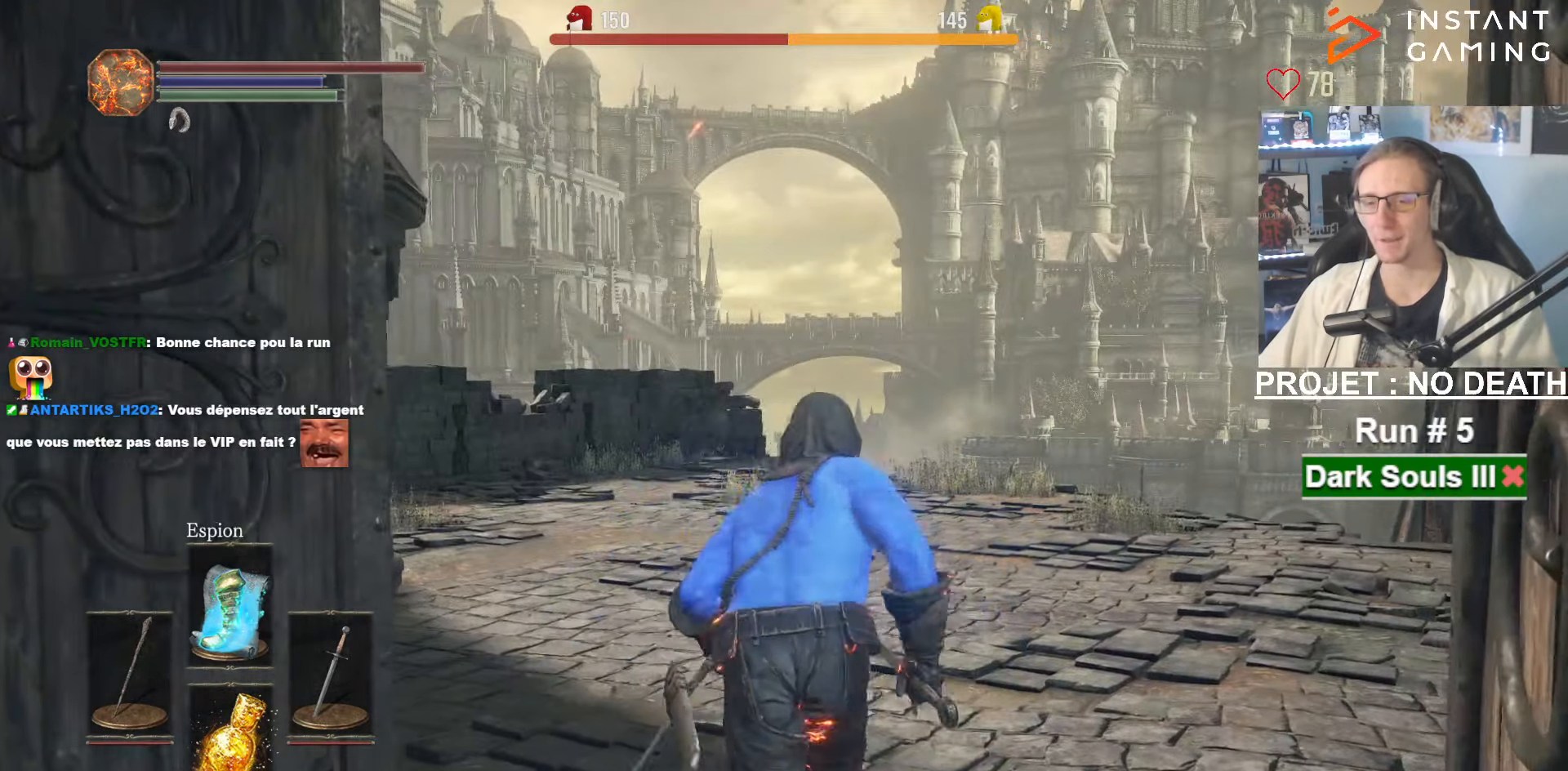
{"keys": ["space", "z"], "mouse": [], "events": [[350, "f", "down"], [433, "f", "up"]]}
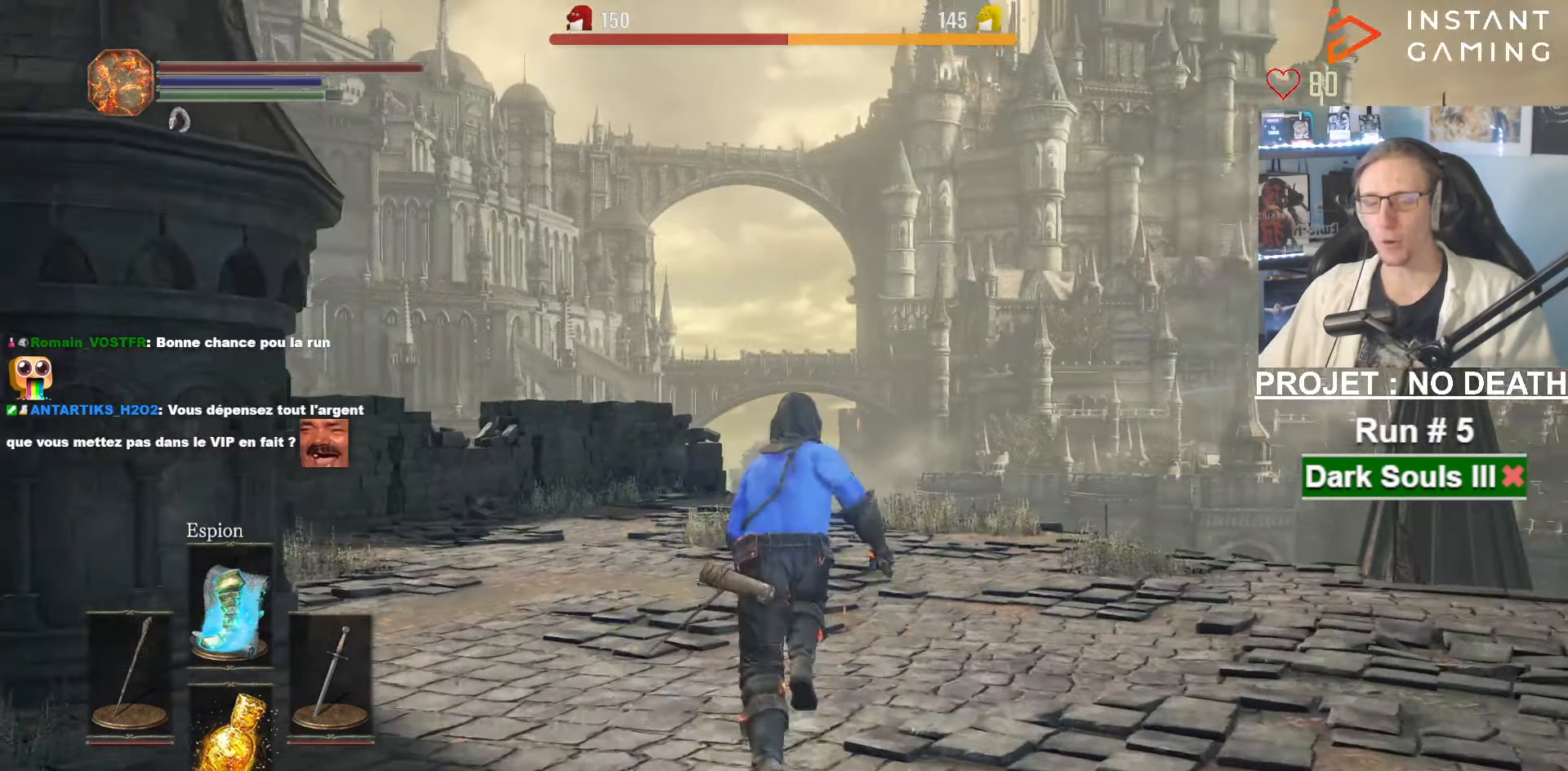
{"keys": ["space", "z"], "mouse": [], "events": []}
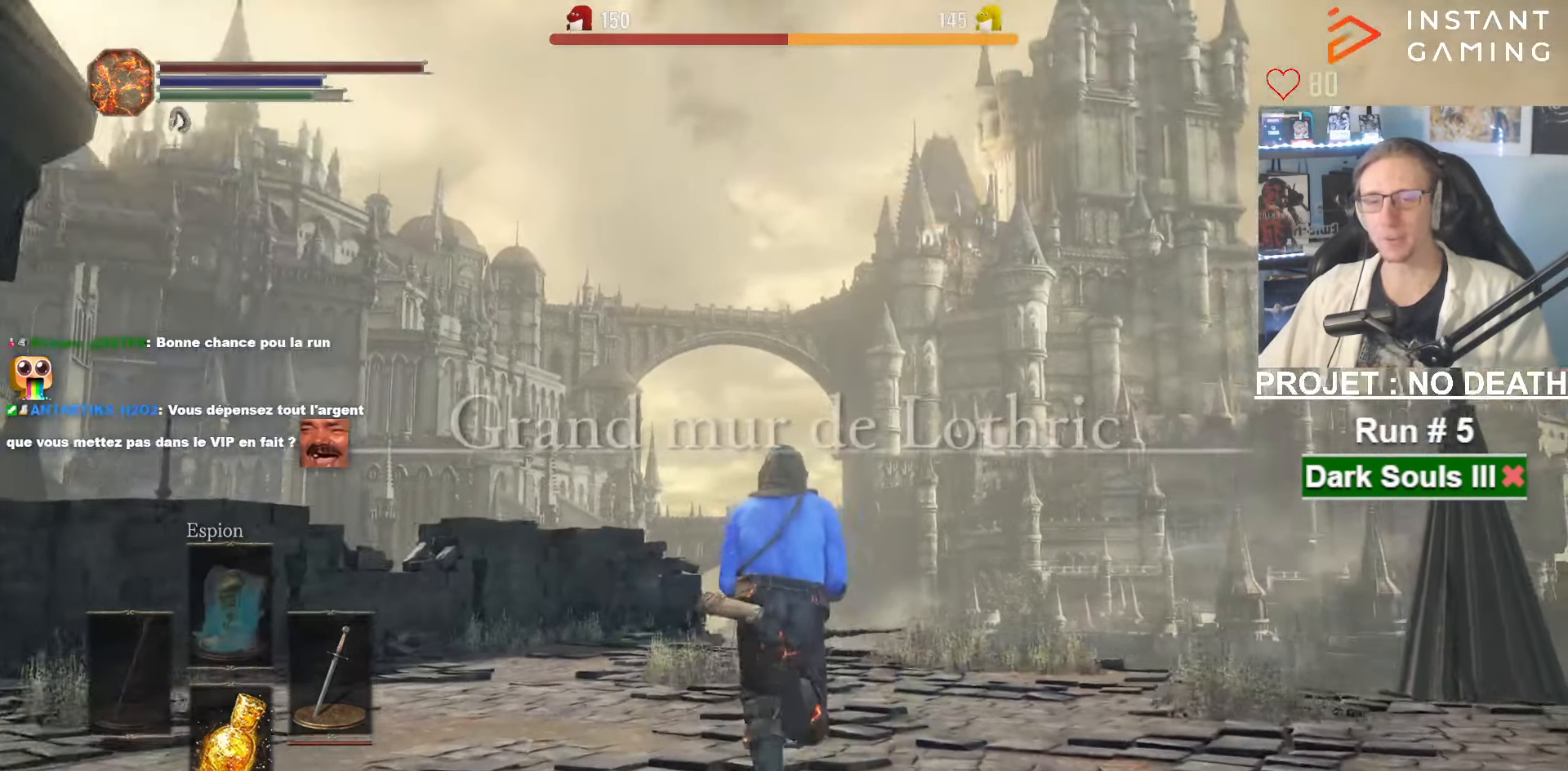
{"keys": ["space", "z"], "mouse": [], "events": []}
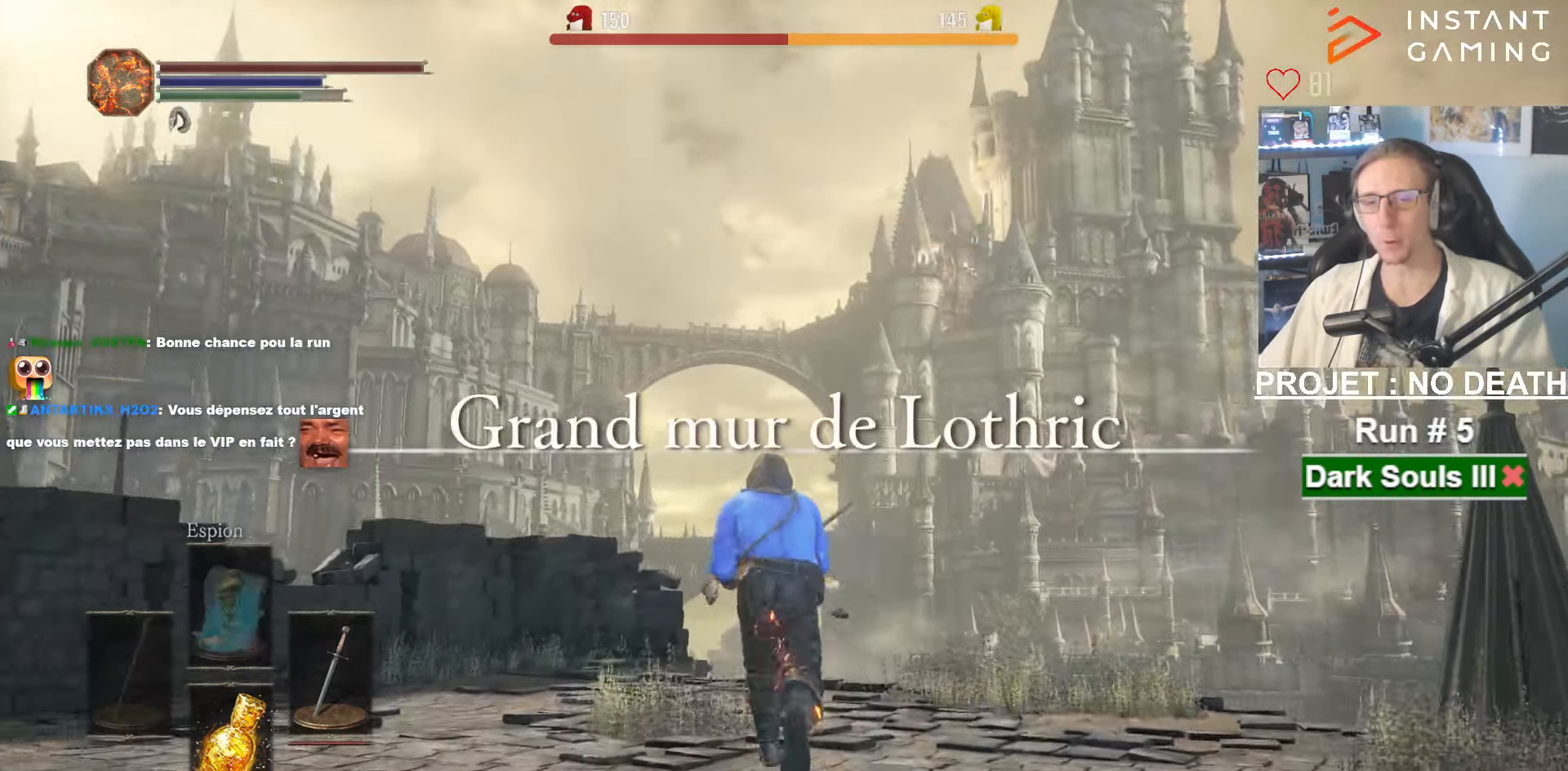
{"keys": ["space", "z"], "mouse": [], "events": []}
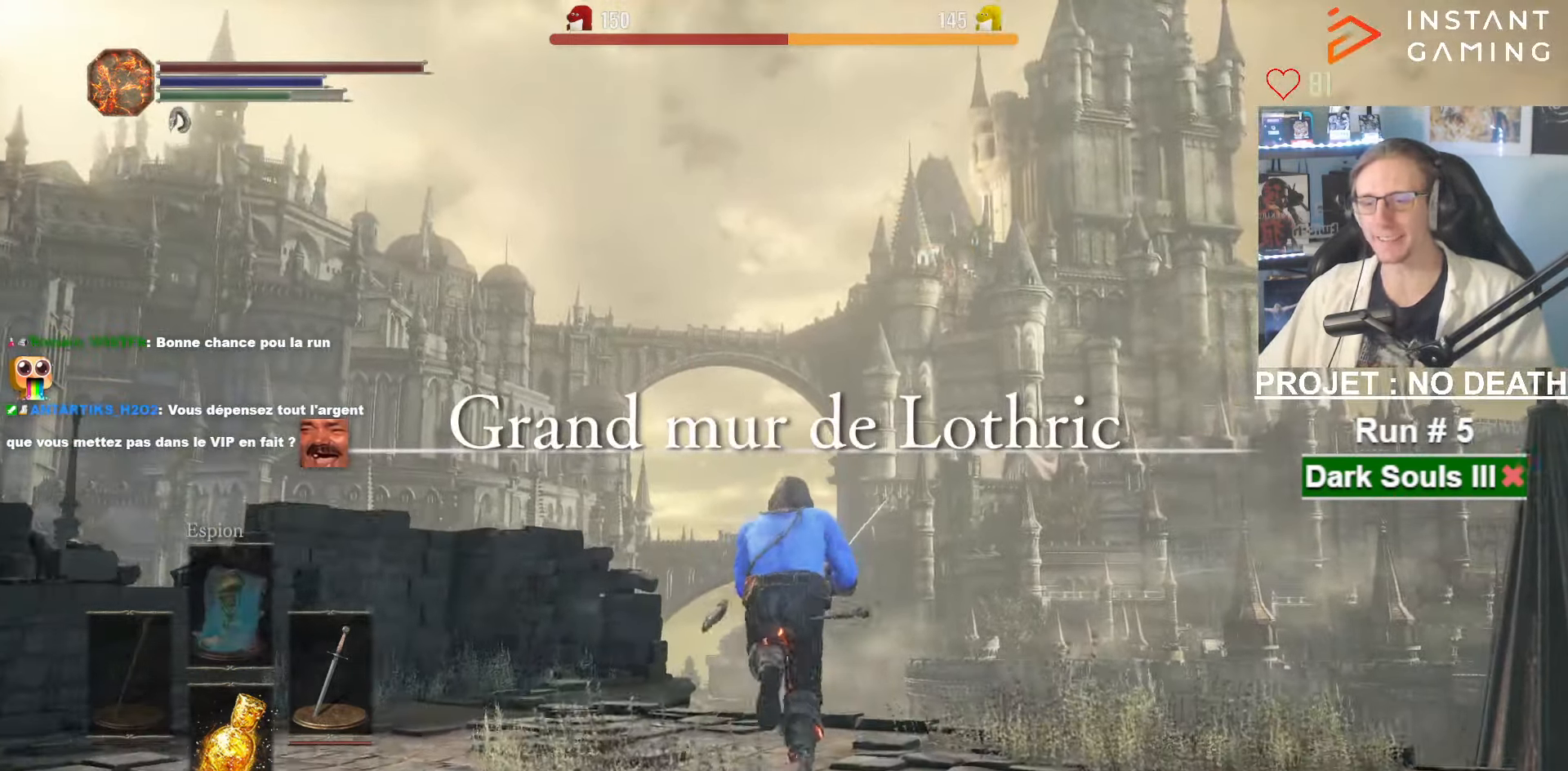
{"keys": ["space", "z"], "mouse": [], "events": []}